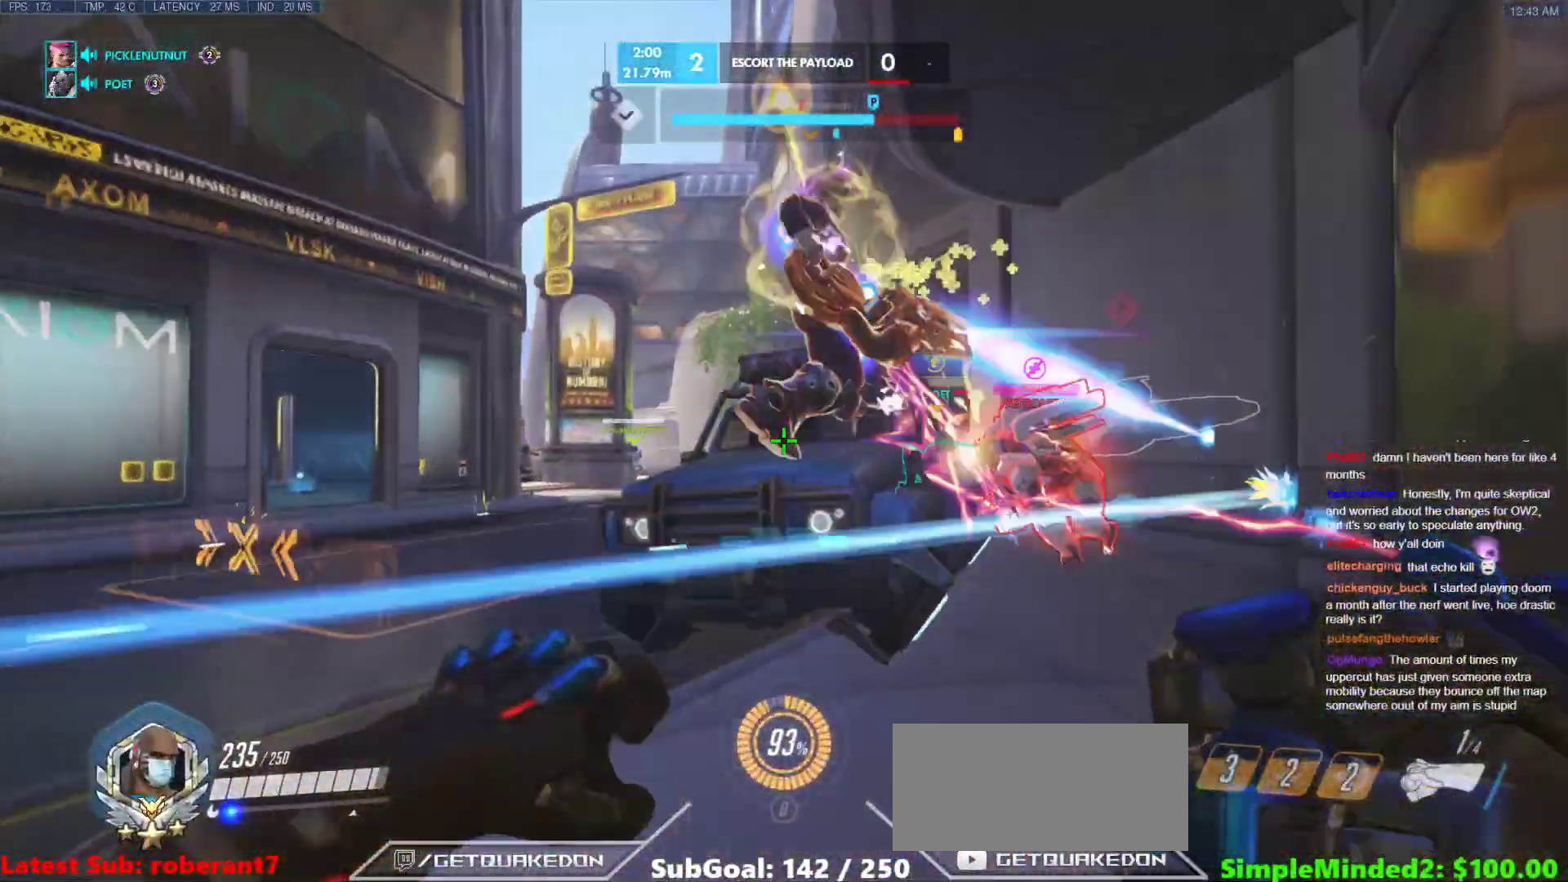
Gameplay with keyboard and mouse; each line is a JSON object with the keys and mouse buttons held at the frame after it. "events" lists presses ("down") and releases ("up") of "a", "ctrl", "d", "e", "f", "melee", "q", "r", "s", "shift", "space", "w", "mouse_left" and "mouse_right" between this image and that frame as [ms after this image, input, new state], when the widget could be followed in between. "mouse_left", "mouse_right" = the "left", "right" buttons of the "mouse" list. No other keys are recorded. Mouse movement is not recorded. Key names are as the overlay labels them; some are game actions (e.g. jump) rather than physical keys.
{"keys": ["s"], "mouse": [], "events": [[256, "mouse_left", "down"], [324, "w", "up"], [427, "mouse_left", "up"], [427, "s", "down"]]}
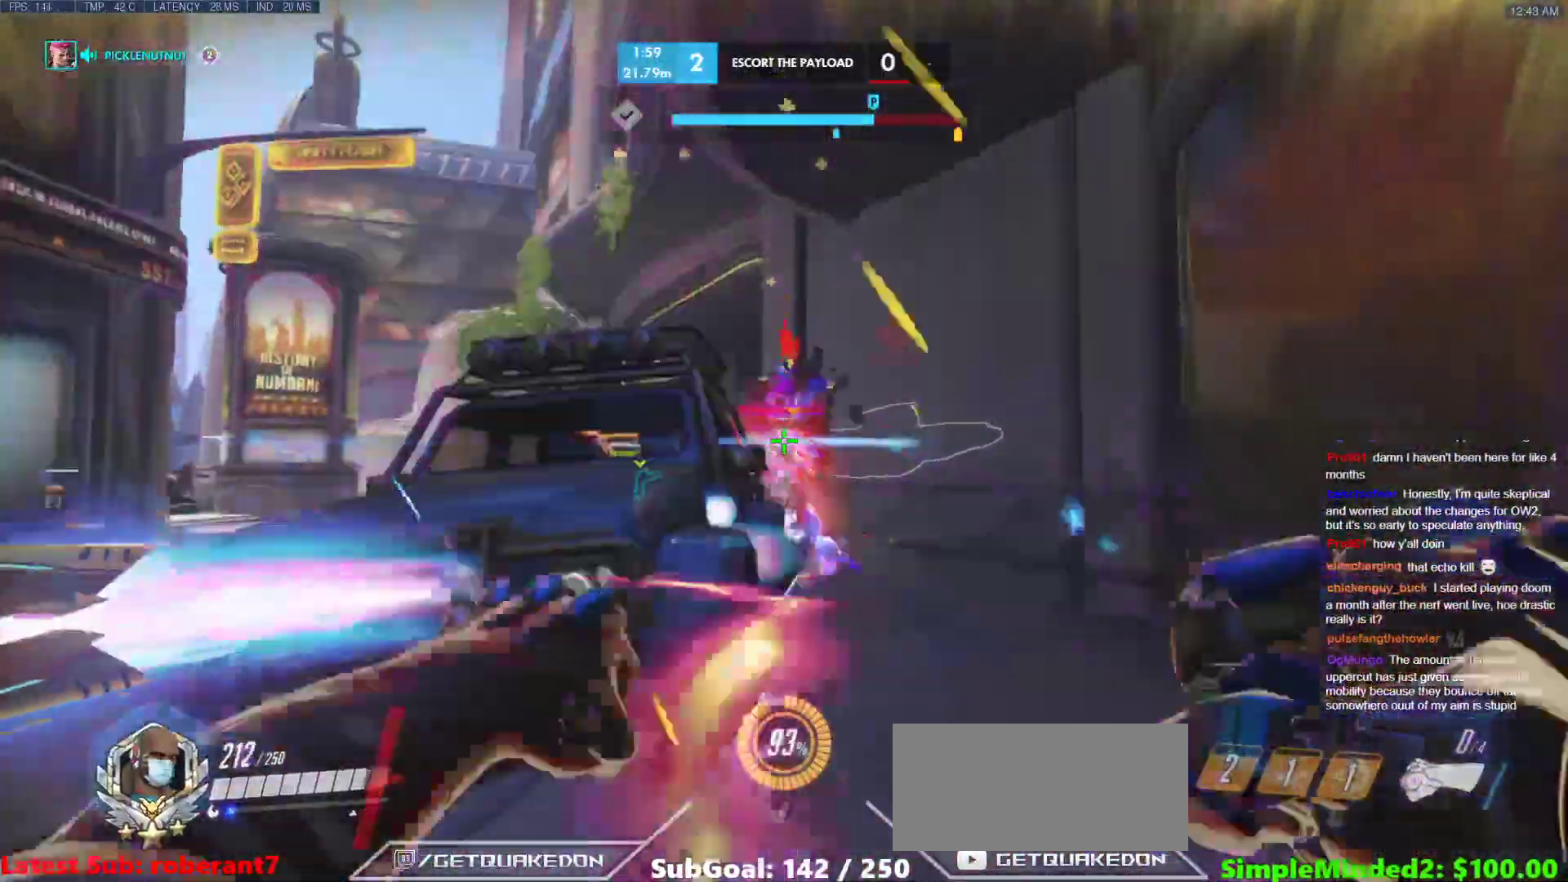
{"keys": ["s"], "mouse": [], "events": []}
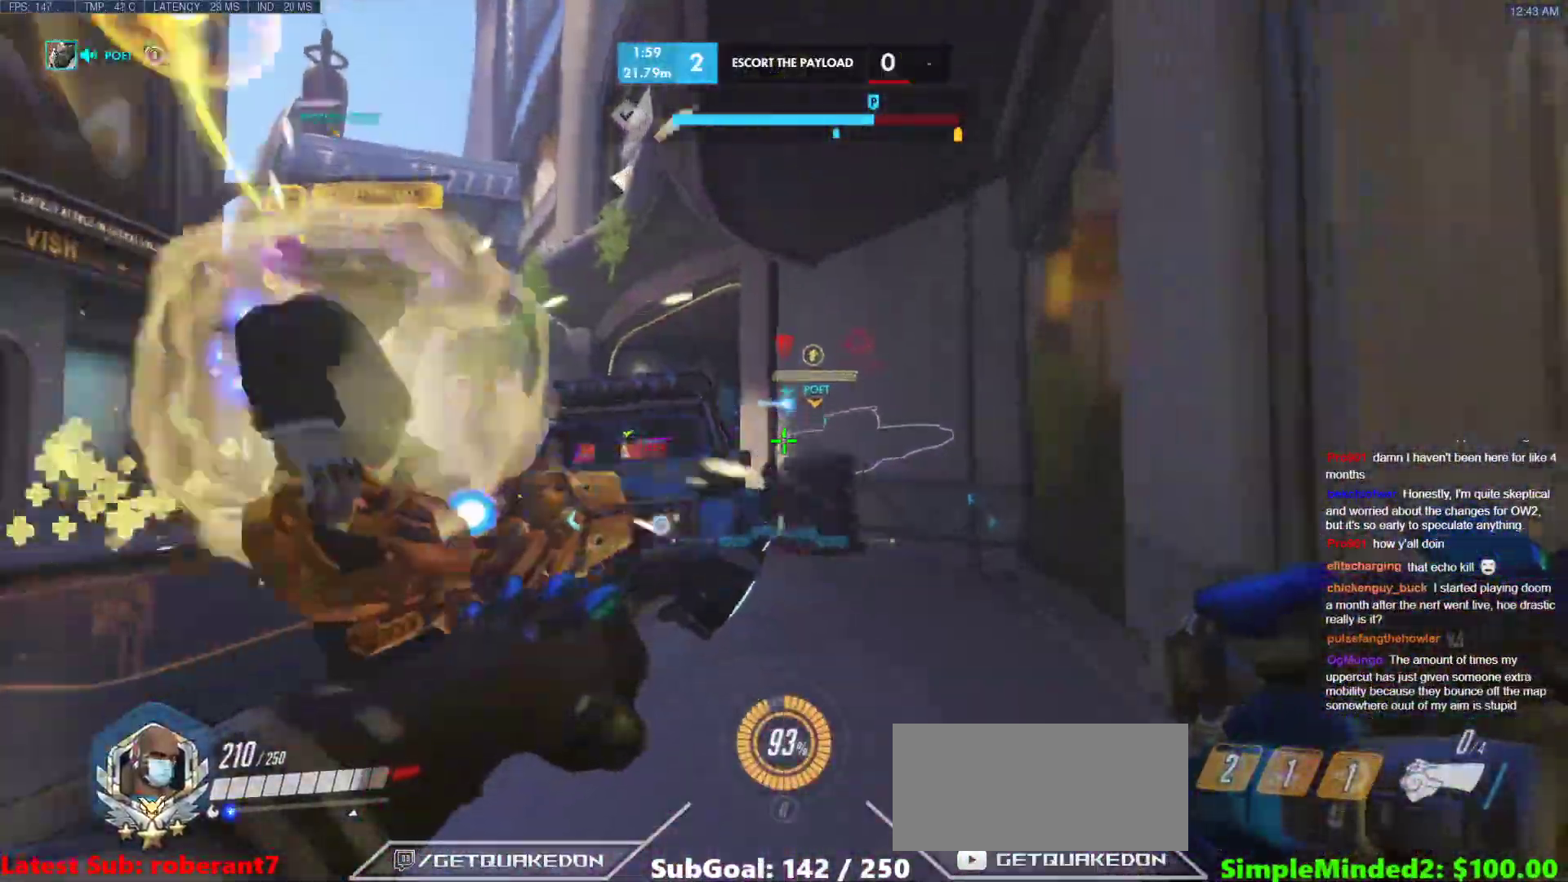
{"keys": ["a", "w"], "mouse": [], "events": [[69, "a", "down"], [69, "s", "up"], [222, "w", "down"], [325, "a", "up"], [461, "a", "down"]]}
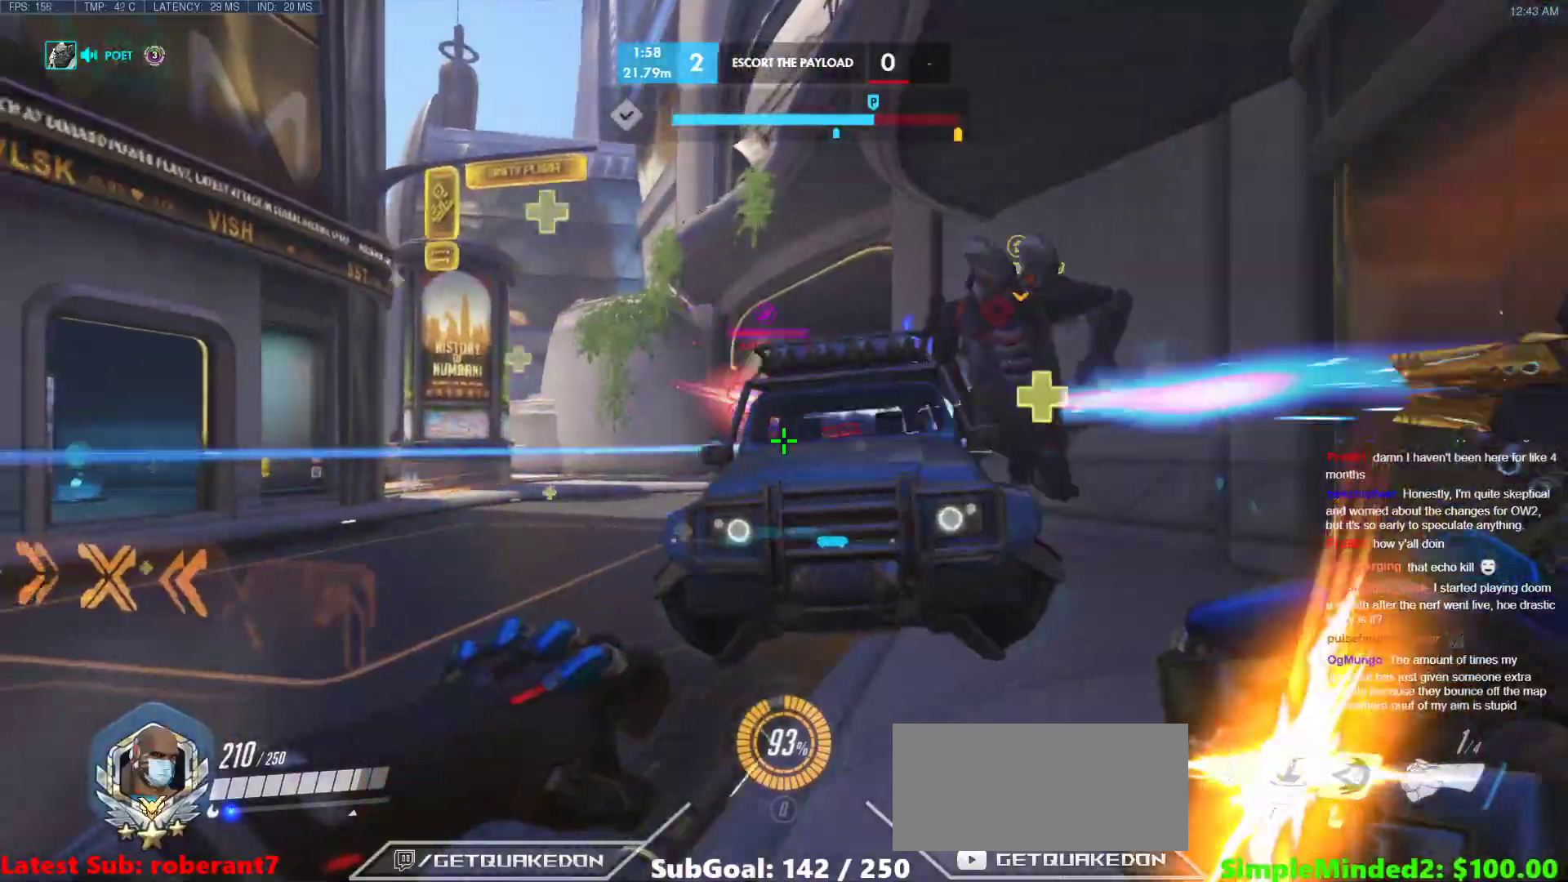
{"keys": ["space", "w"], "mouse": [], "events": [[154, "mouse_left", "down"], [188, "a", "up"], [239, "mouse_left", "up"], [478, "space", "down"]]}
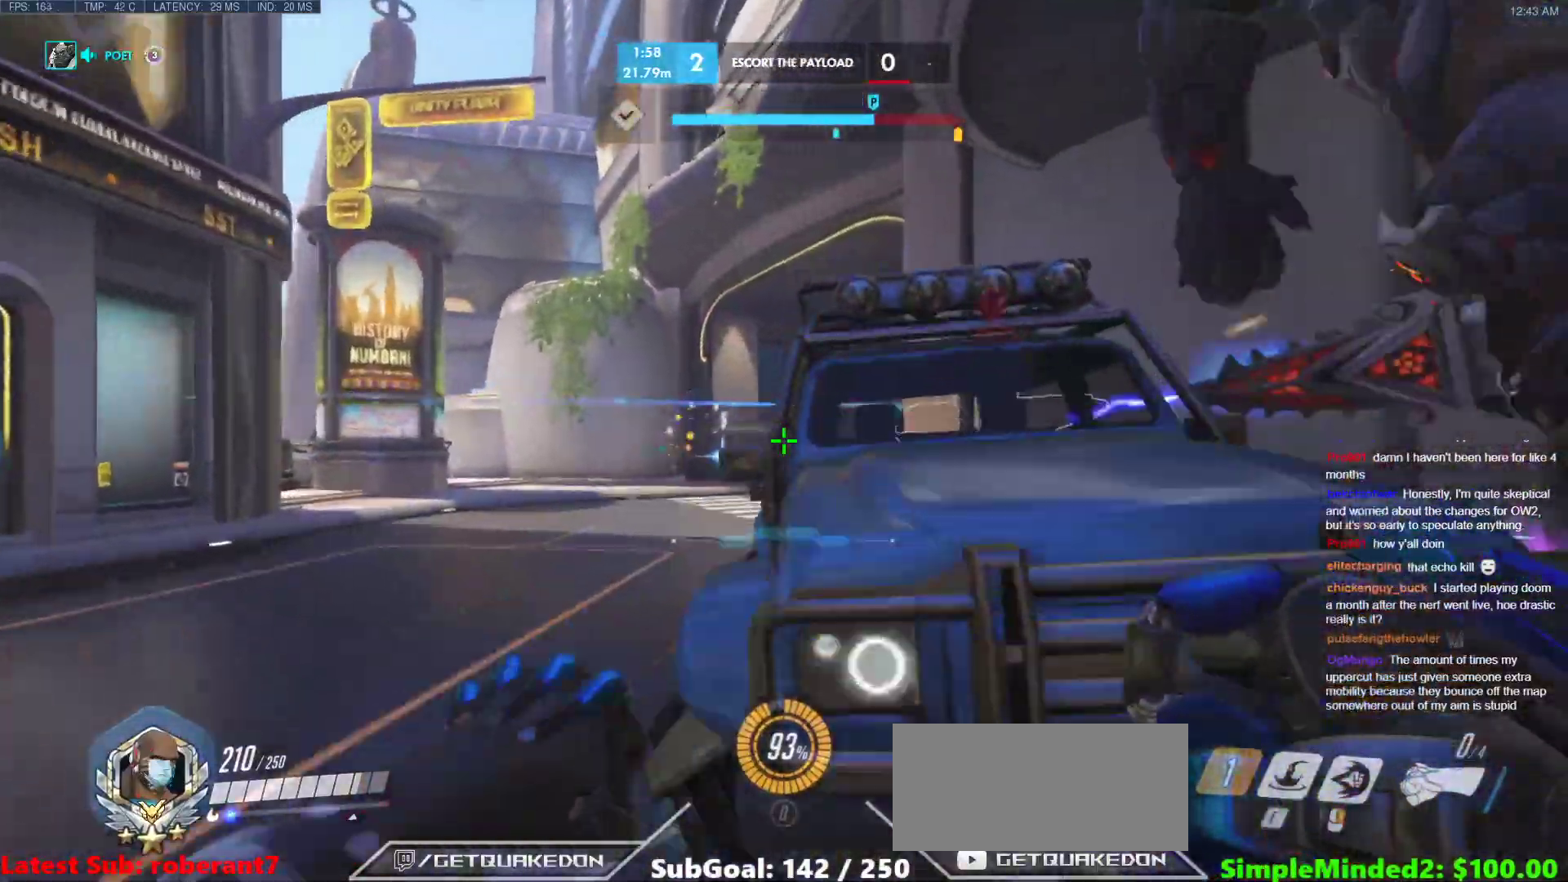
{"keys": ["space", "w"], "mouse": [], "events": [[68, "d", "down"], [119, "space", "up"], [221, "d", "up"], [443, "space", "down"]]}
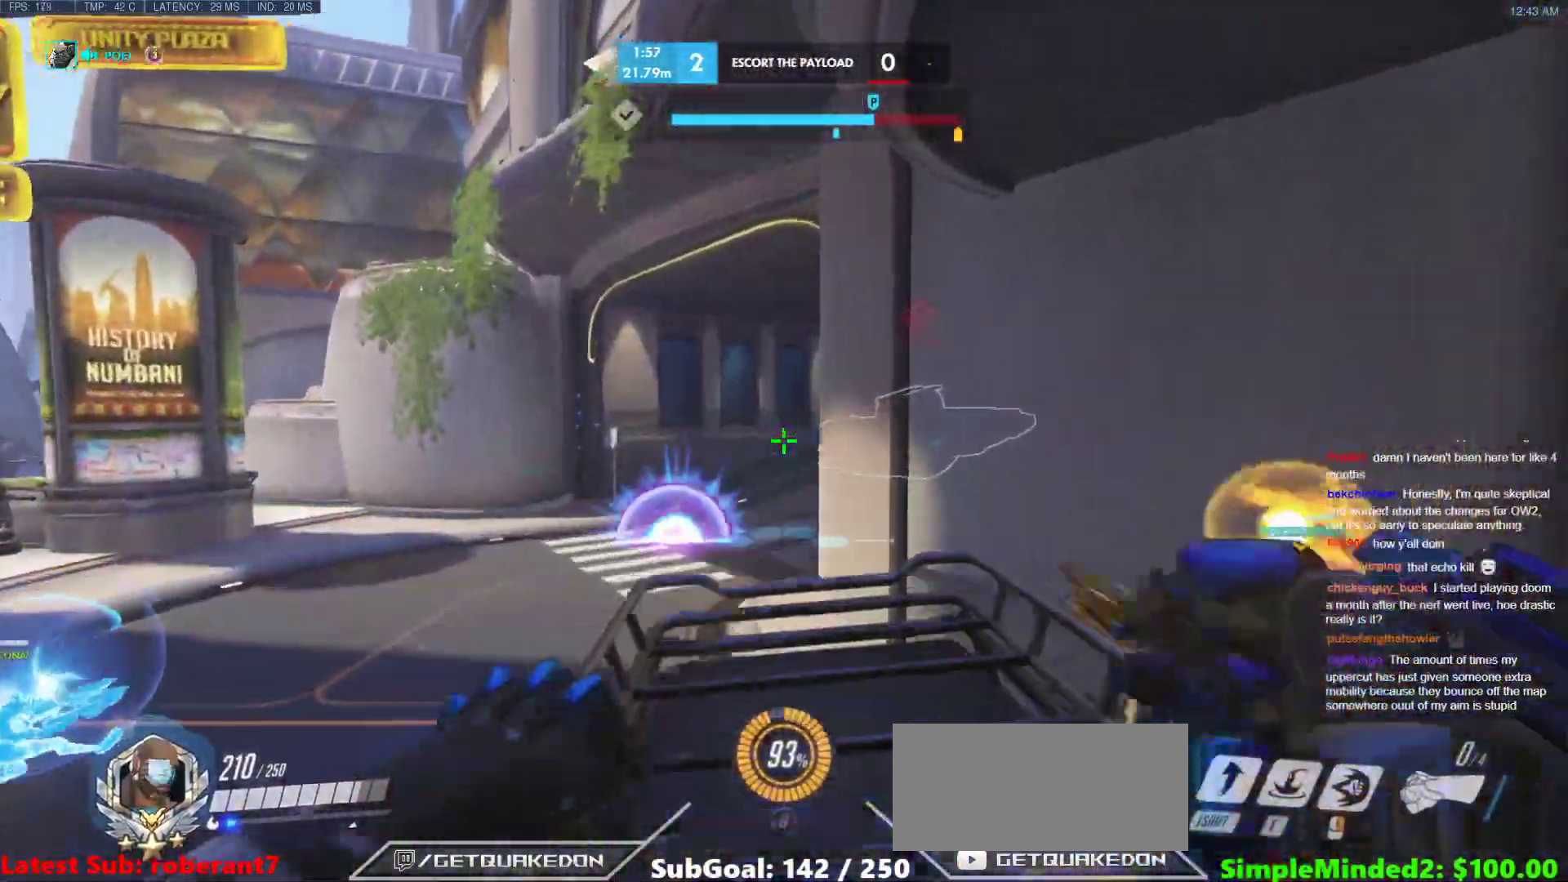
{"keys": [], "mouse": ["right"], "events": [[68, "space", "up"], [307, "mouse_right", "down"], [409, "w", "up"]]}
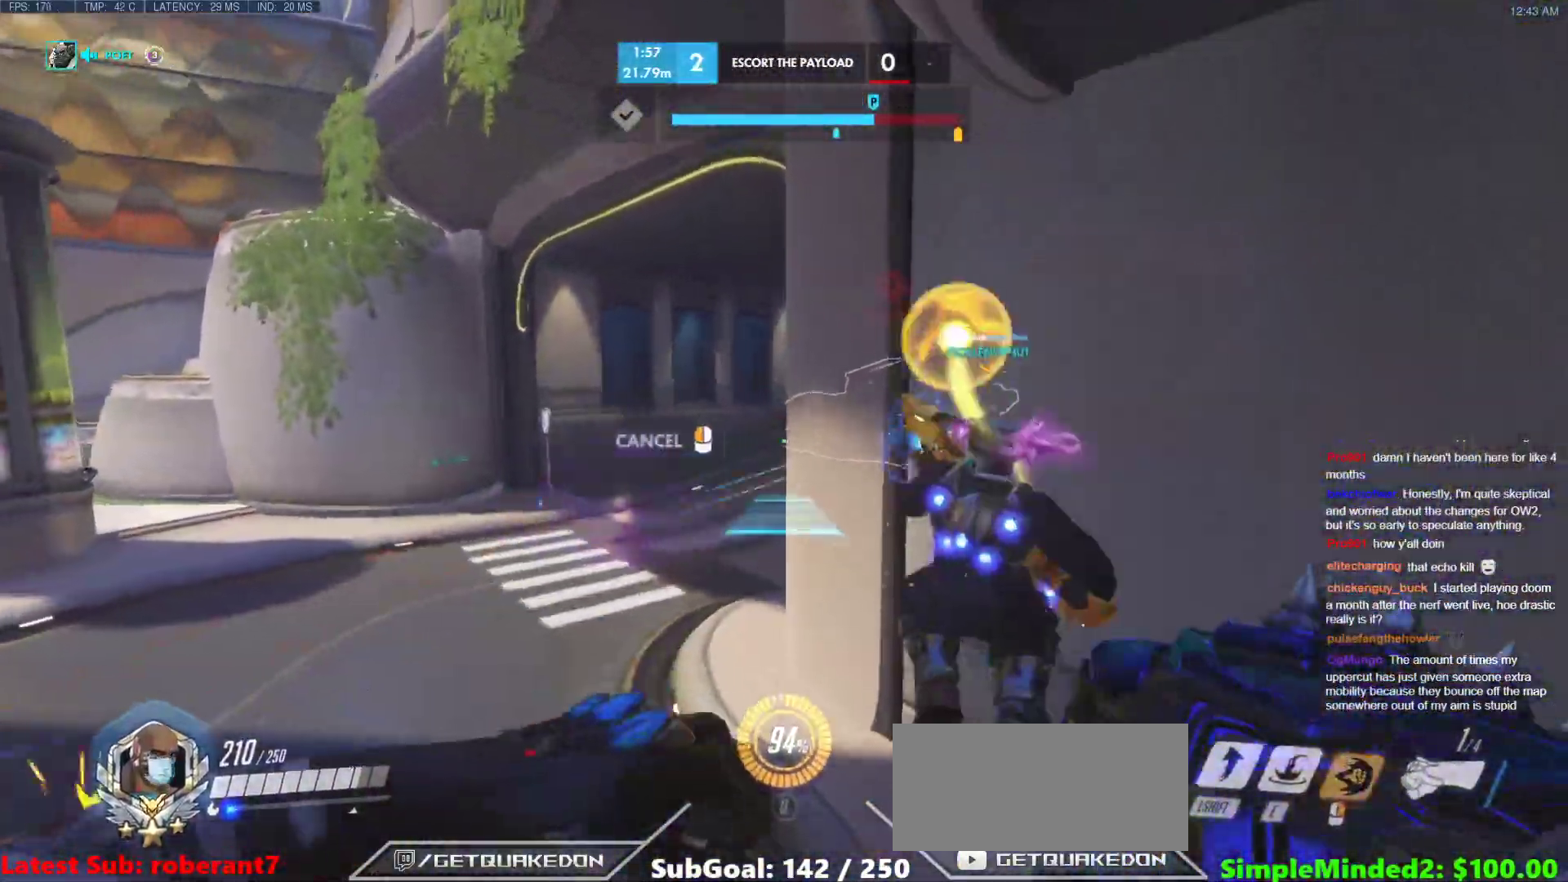
{"keys": [], "mouse": ["right"], "events": [[51, "w", "down"], [188, "w", "up"]]}
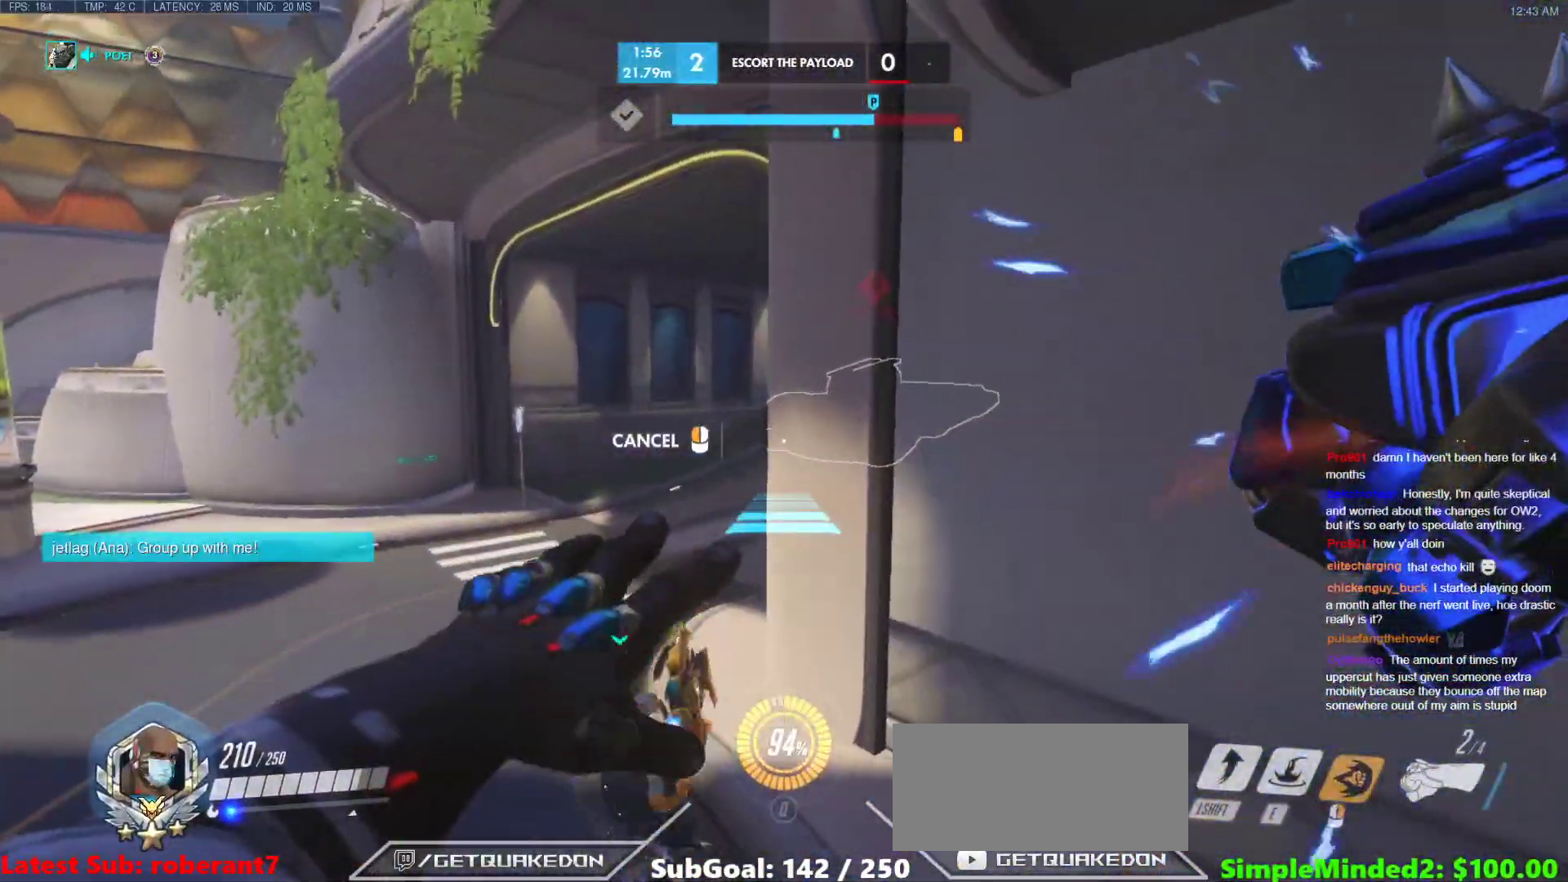
{"keys": ["a", "space", "w"], "mouse": ["right"], "events": [[222, "a", "down"], [256, "w", "down"], [393, "space", "down"]]}
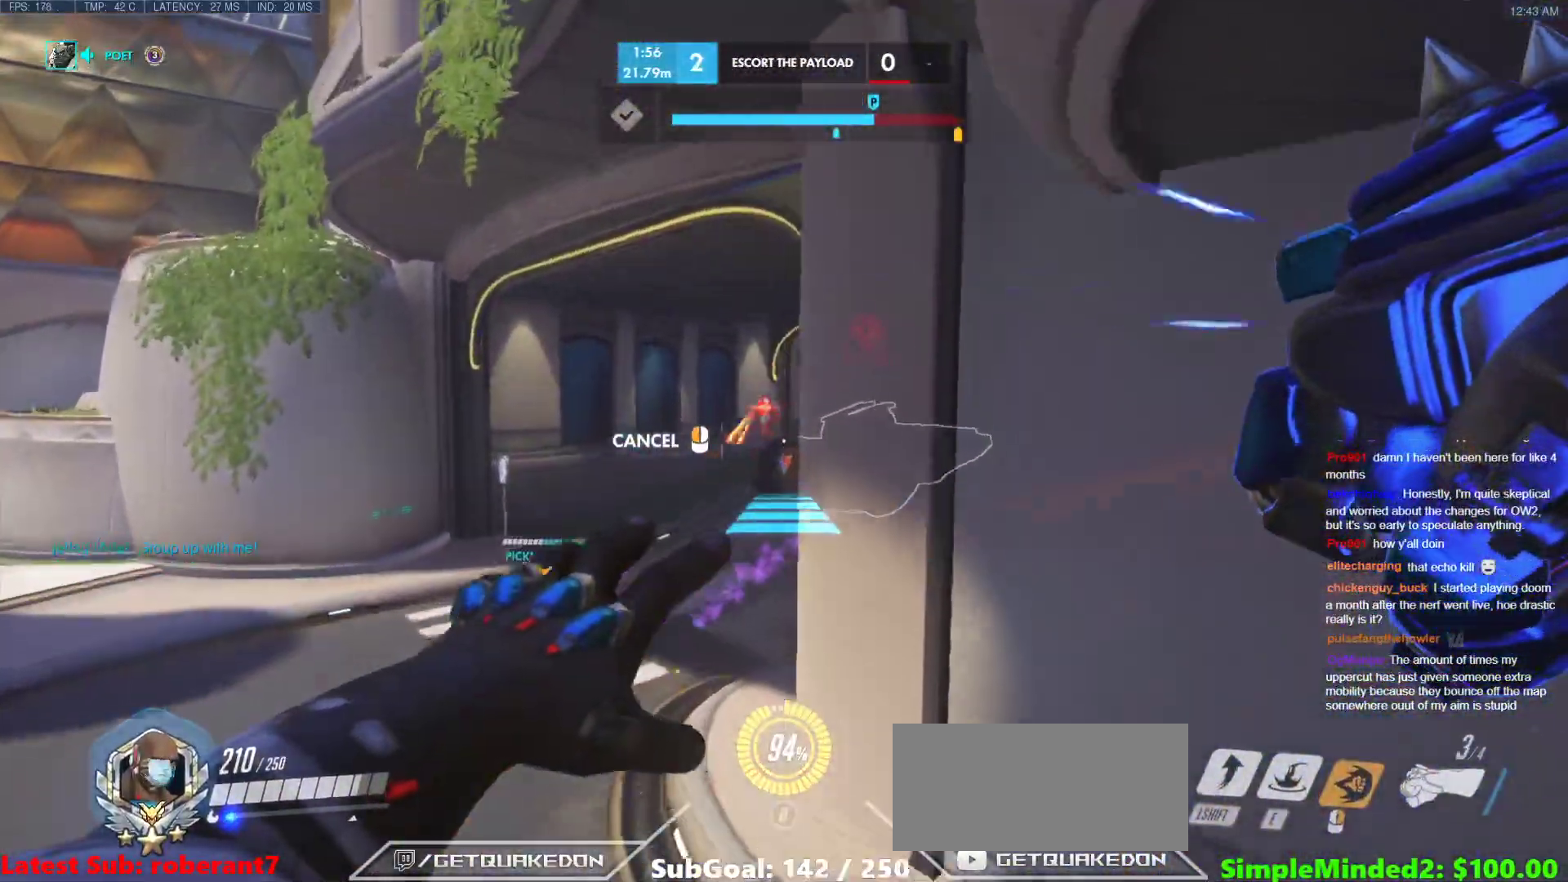
{"keys": ["w"], "mouse": [], "events": [[34, "space", "up"], [222, "mouse_right", "up"], [273, "a", "up"]]}
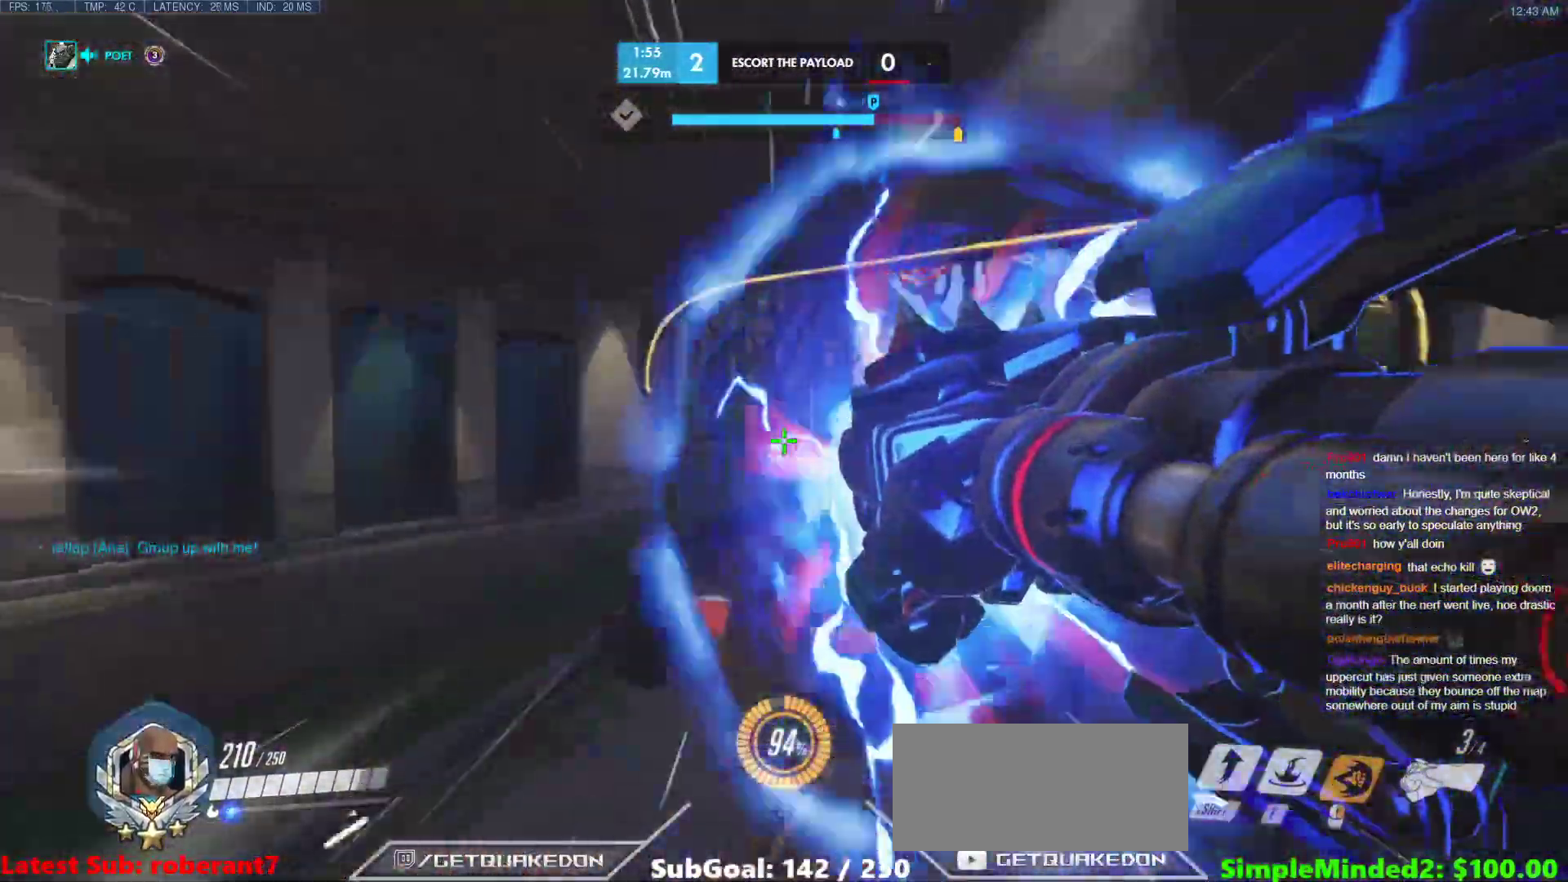
{"keys": ["w"], "mouse": ["left"], "events": [[52, "space", "down"], [137, "space", "up"], [188, "space", "down"], [291, "space", "up"], [427, "mouse_left", "down"]]}
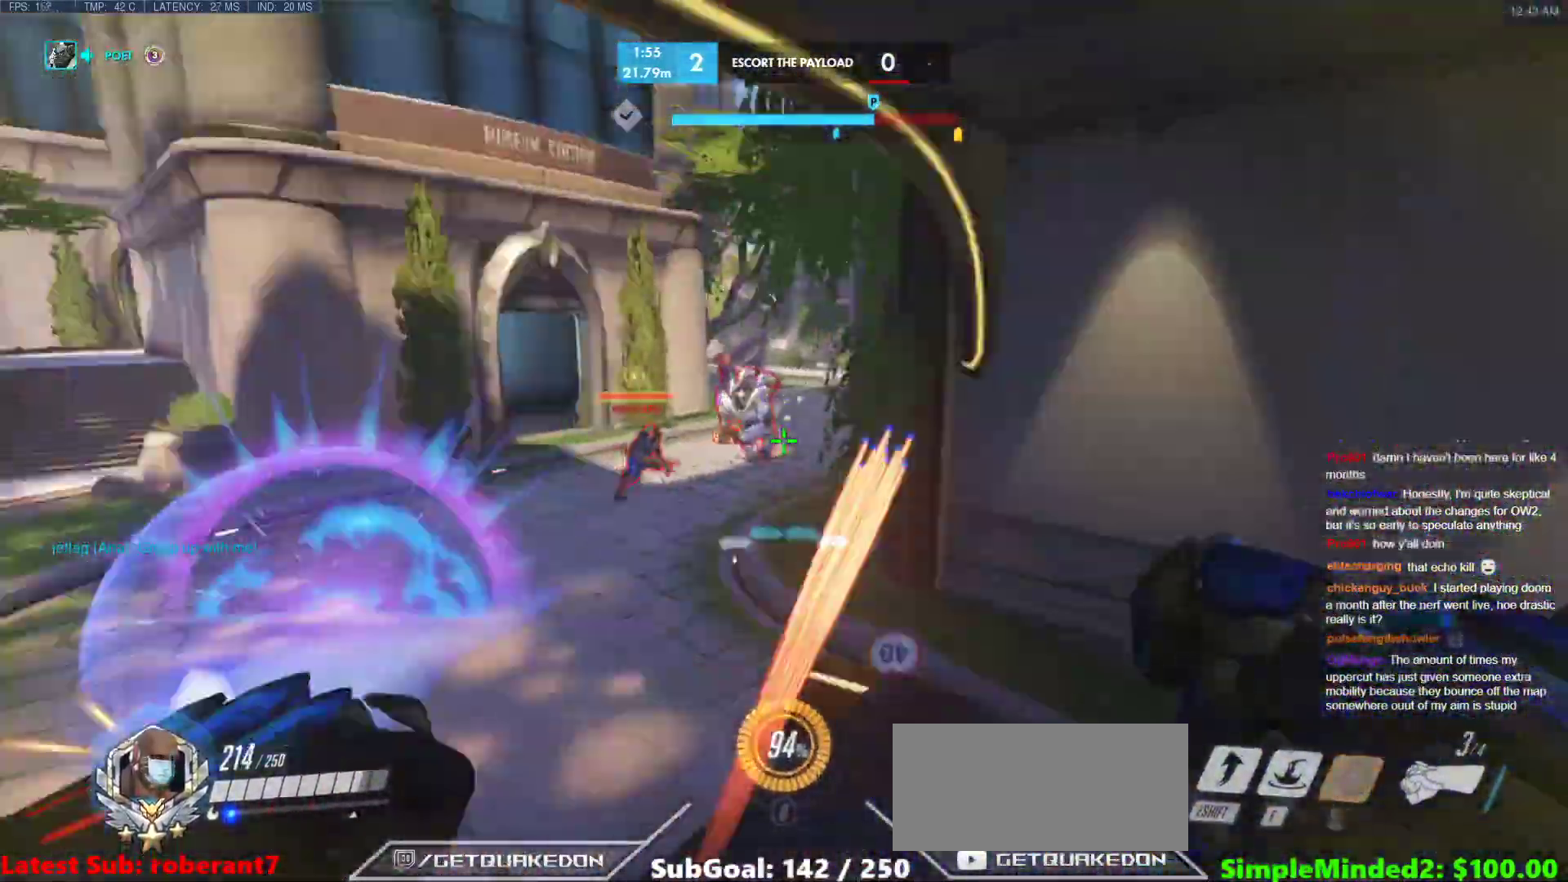
{"keys": ["w"], "mouse": [], "events": [[69, "mouse_left", "up"], [257, "shift", "down"], [393, "shift", "up"]]}
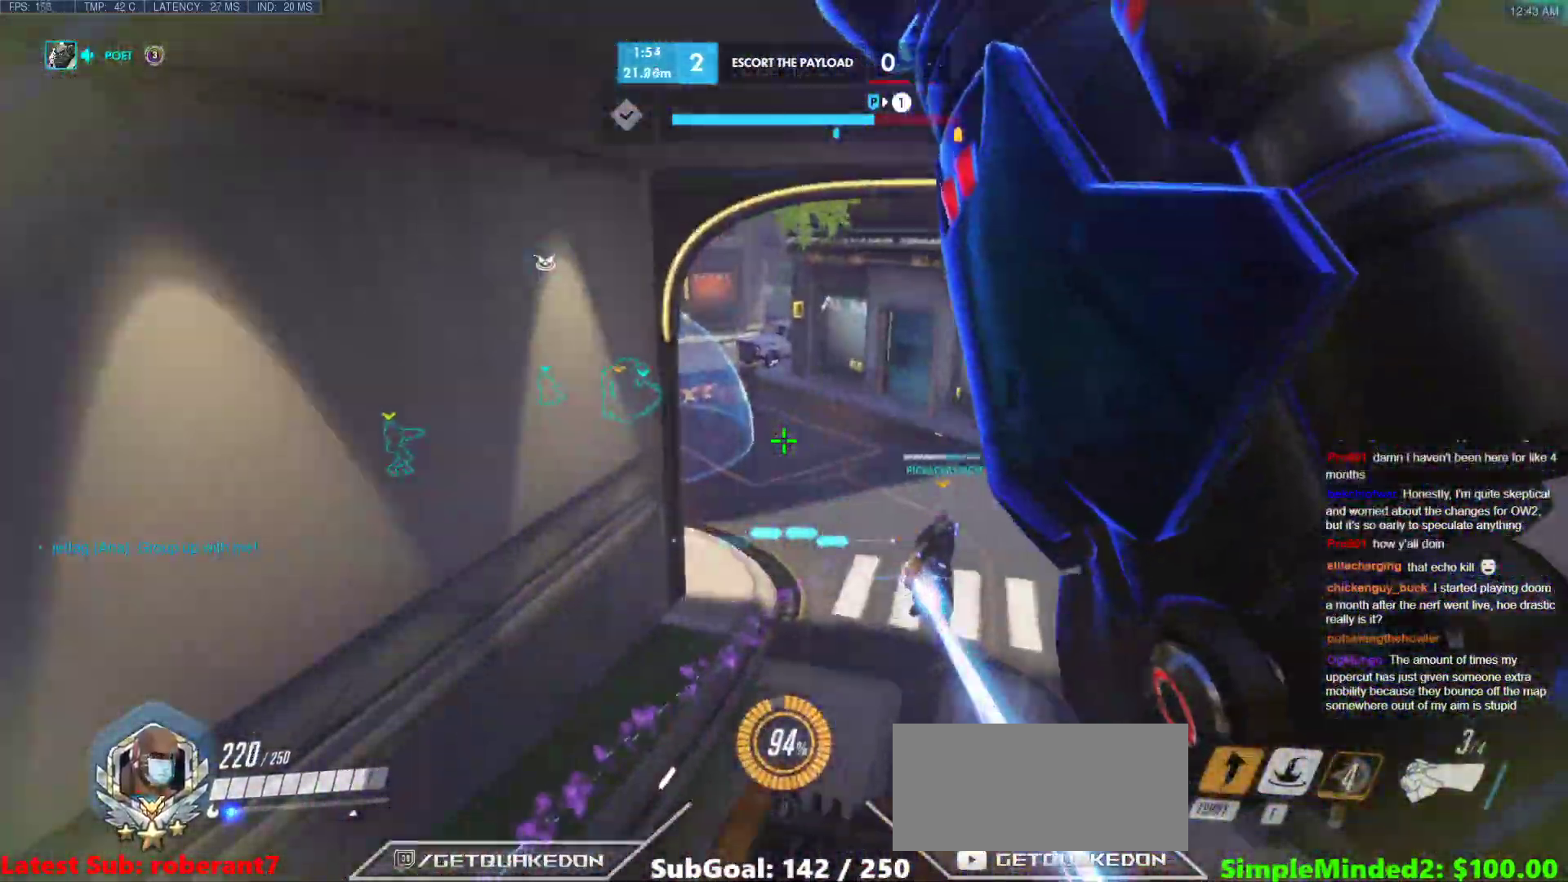
{"keys": ["w"], "mouse": [], "events": [[51, "e", "down"], [512, "e", "up"]]}
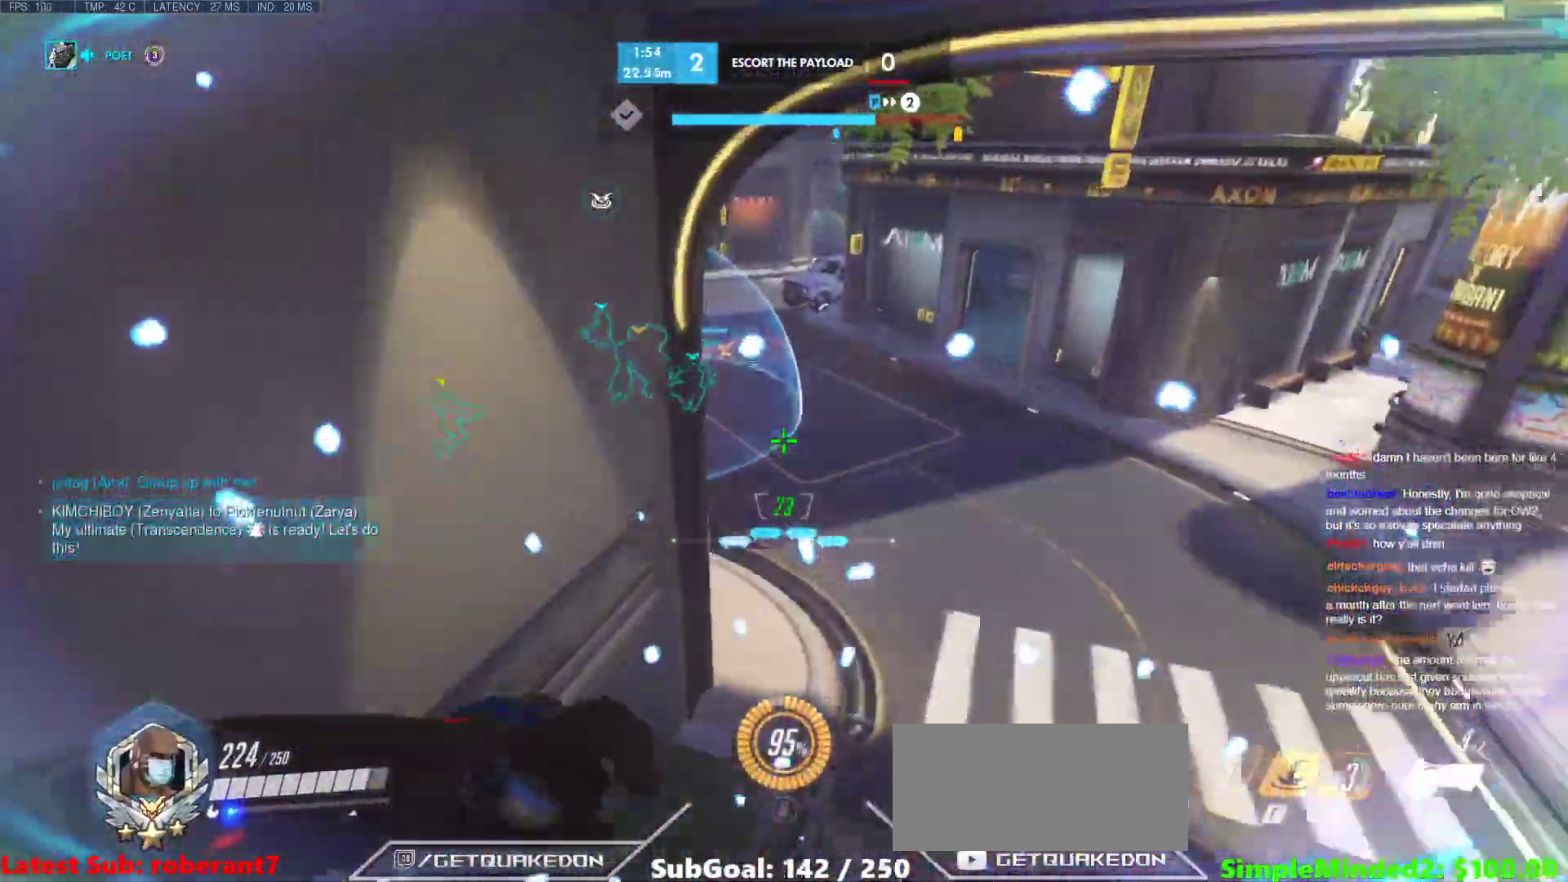
{"keys": [], "mouse": [], "events": [[34, "w", "up"]]}
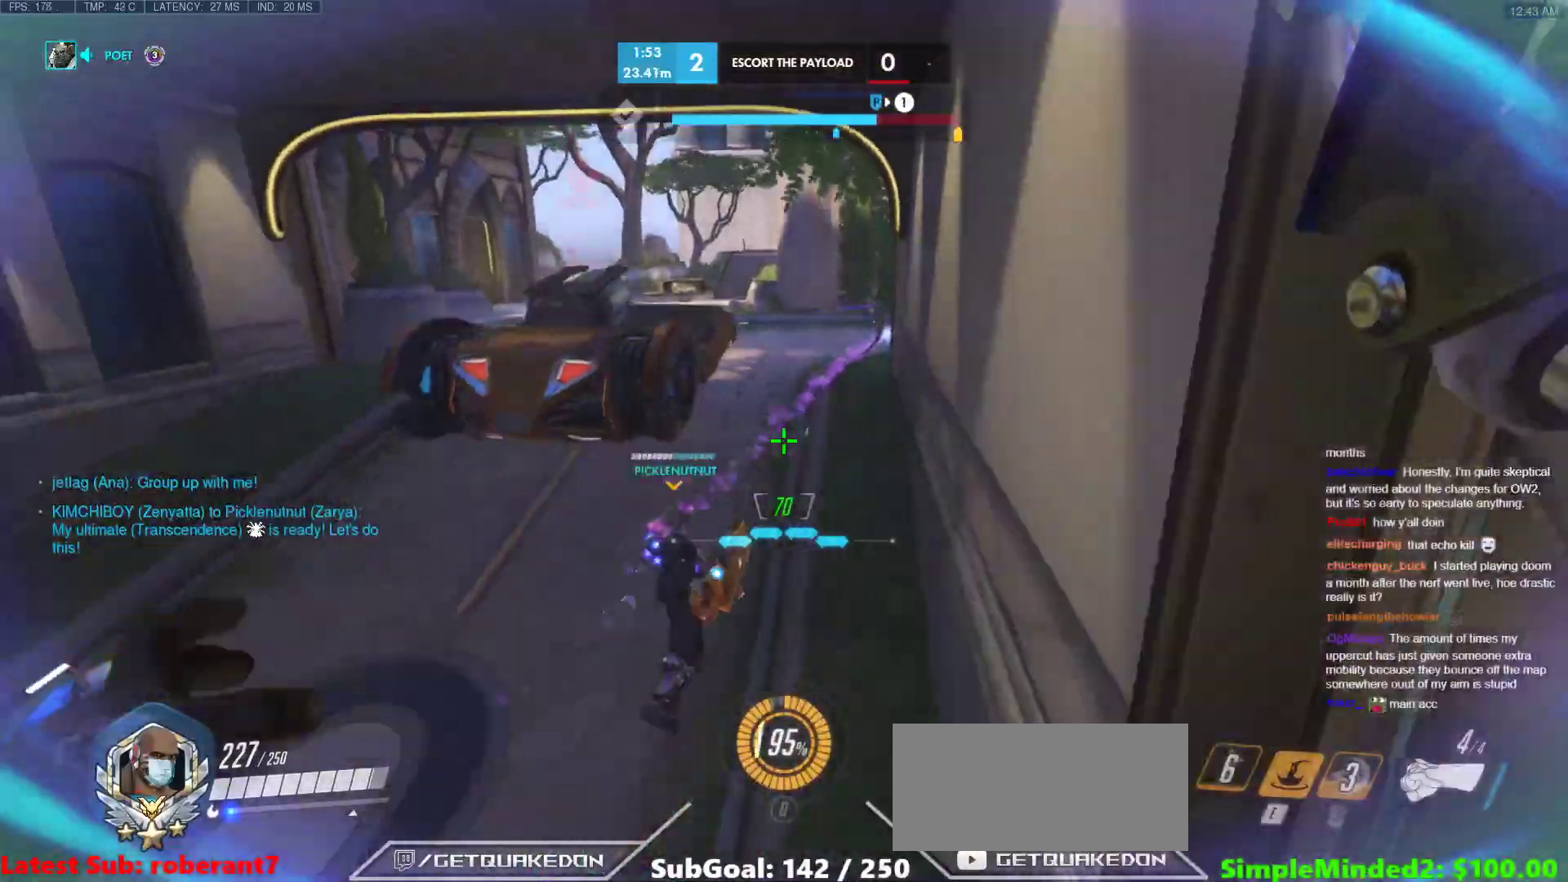
{"keys": ["a", "r", "w"], "mouse": [], "events": [[34, "s", "down"], [102, "r", "down"], [205, "a", "down"], [256, "r", "up"], [256, "s", "up"], [393, "w", "down"], [444, "r", "down"]]}
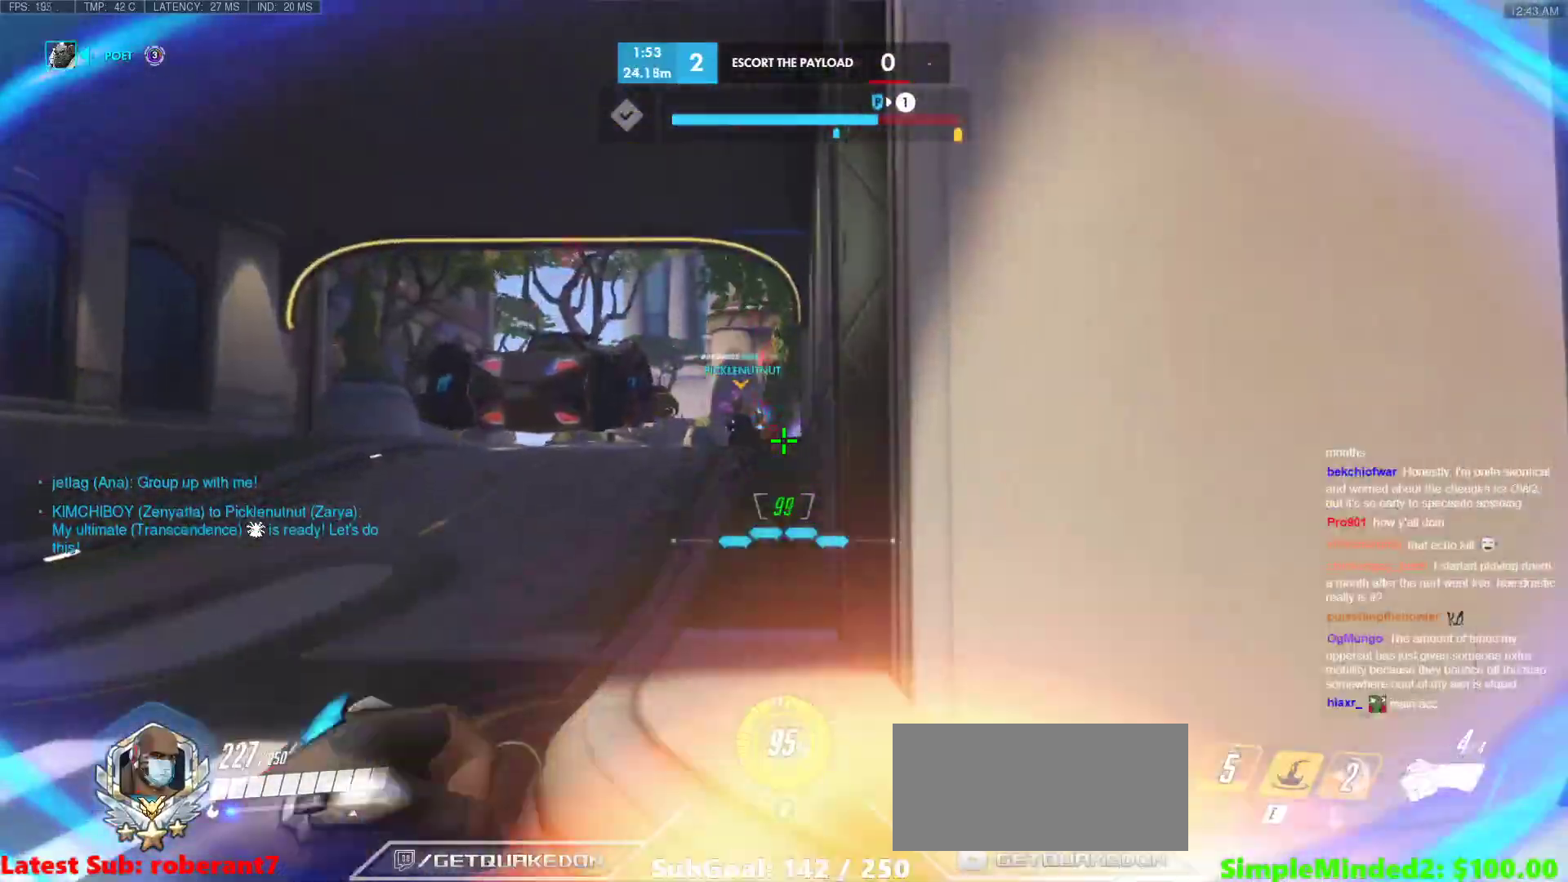
{"keys": ["s"], "mouse": [], "events": [[51, "a", "up"], [51, "r", "up"], [51, "space", "down"], [137, "a", "down"], [188, "space", "up"], [239, "r", "down"], [273, "a", "up"], [273, "mouse_left", "down"], [324, "r", "up"], [359, "a", "down"], [410, "w", "up"], [461, "mouse_left", "up"], [512, "a", "up"], [512, "s", "down"]]}
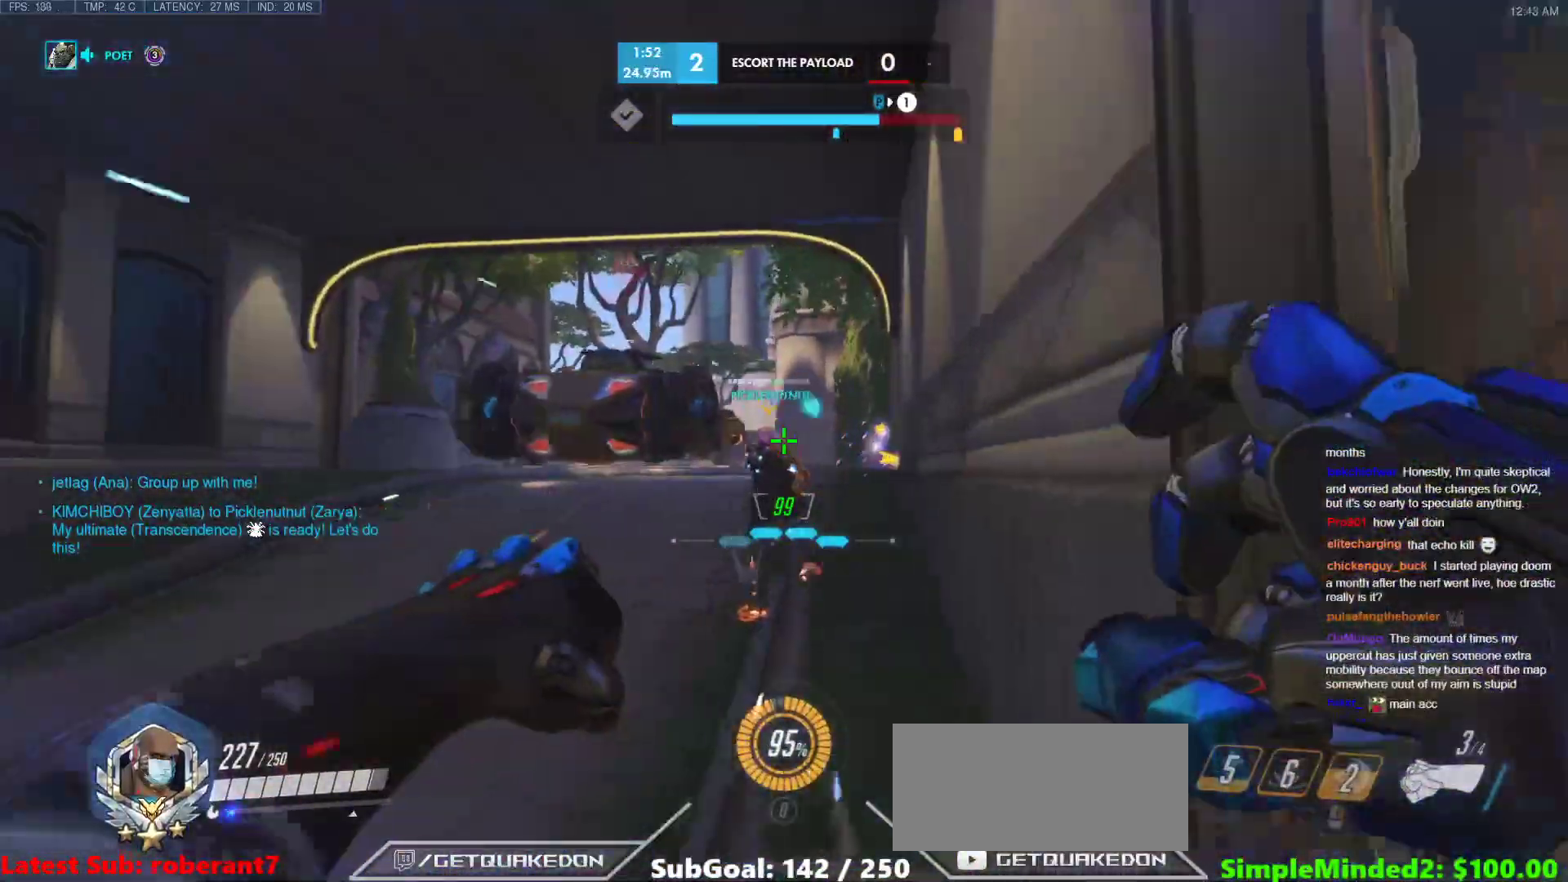
{"keys": ["d", "s"], "mouse": [], "events": [[34, "d", "down"], [34, "mouse_left", "down"], [239, "mouse_left", "up"], [376, "mouse_left", "down"], [461, "mouse_left", "up"]]}
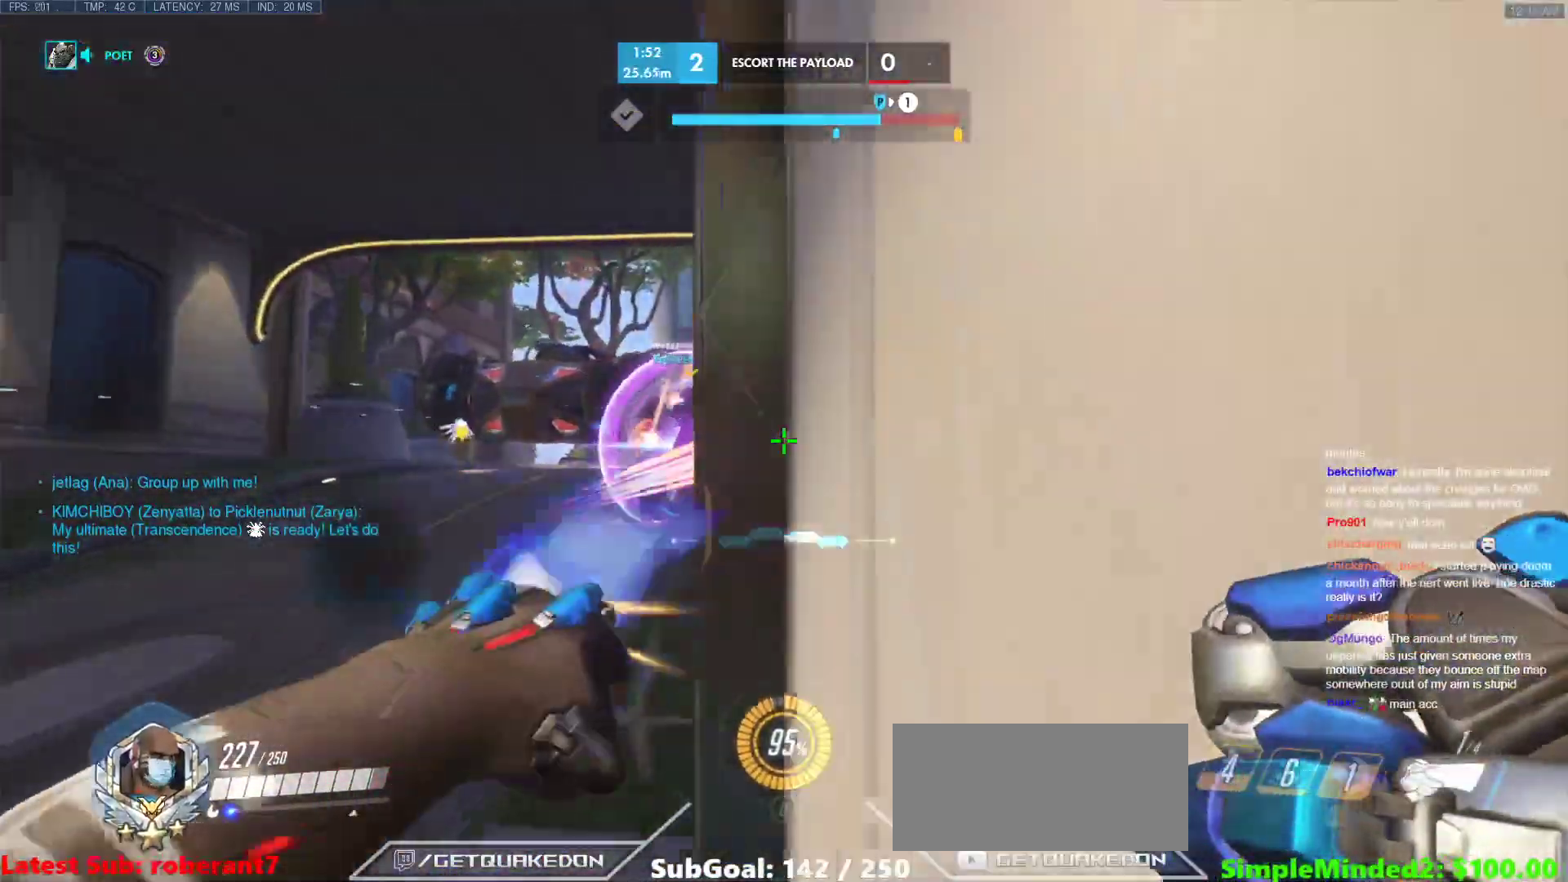
{"keys": ["a"], "mouse": [], "events": [[205, "s", "up"], [308, "a", "down"], [308, "d", "up"]]}
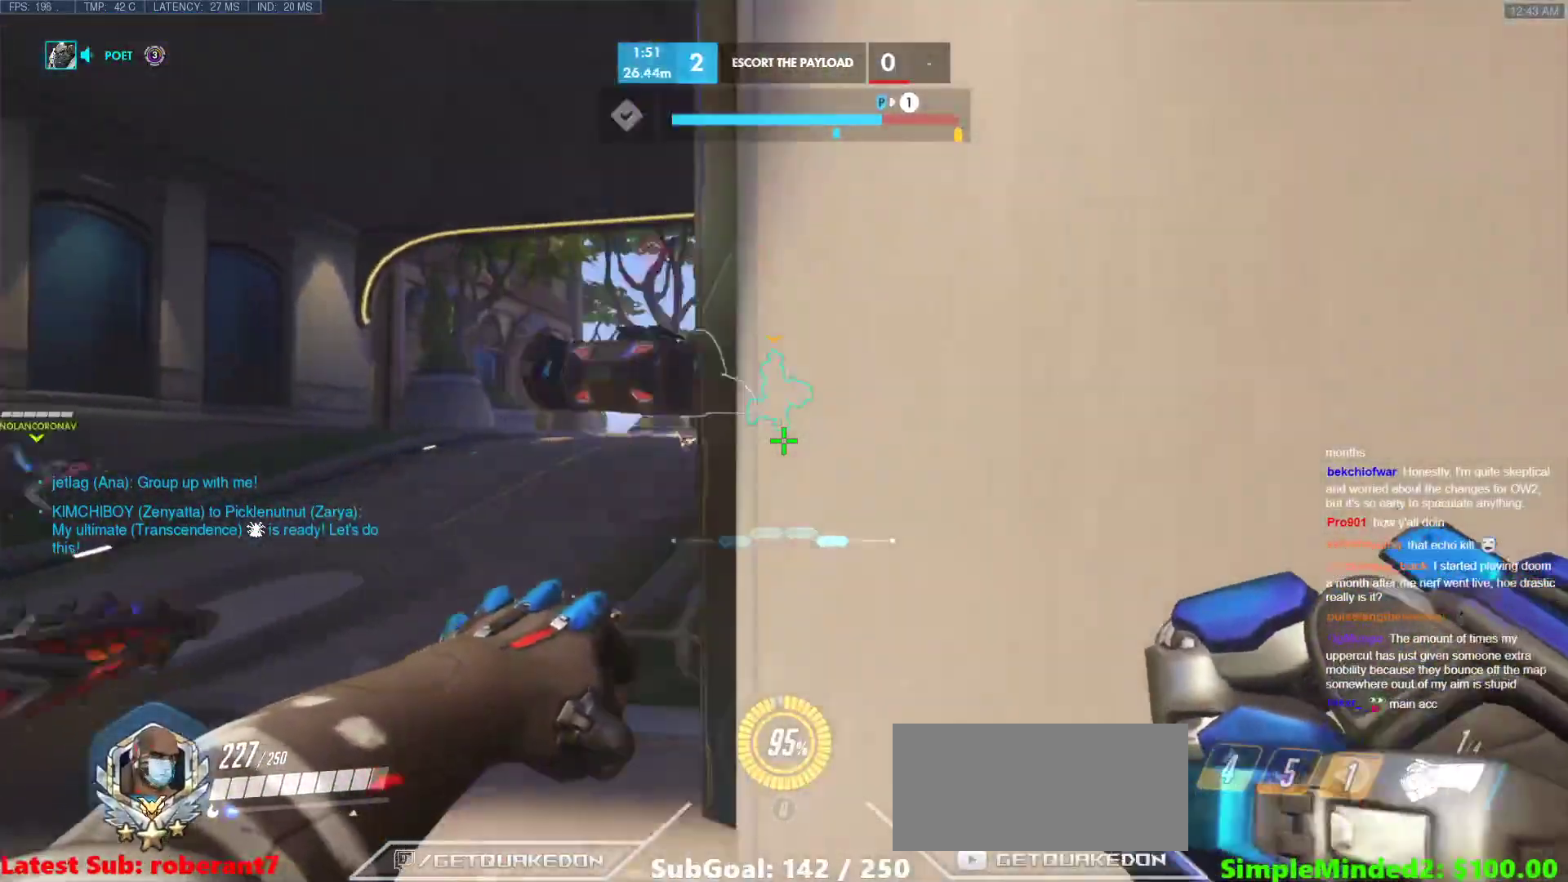
{"keys": ["a", "w"], "mouse": [], "events": [[52, "w", "down"]]}
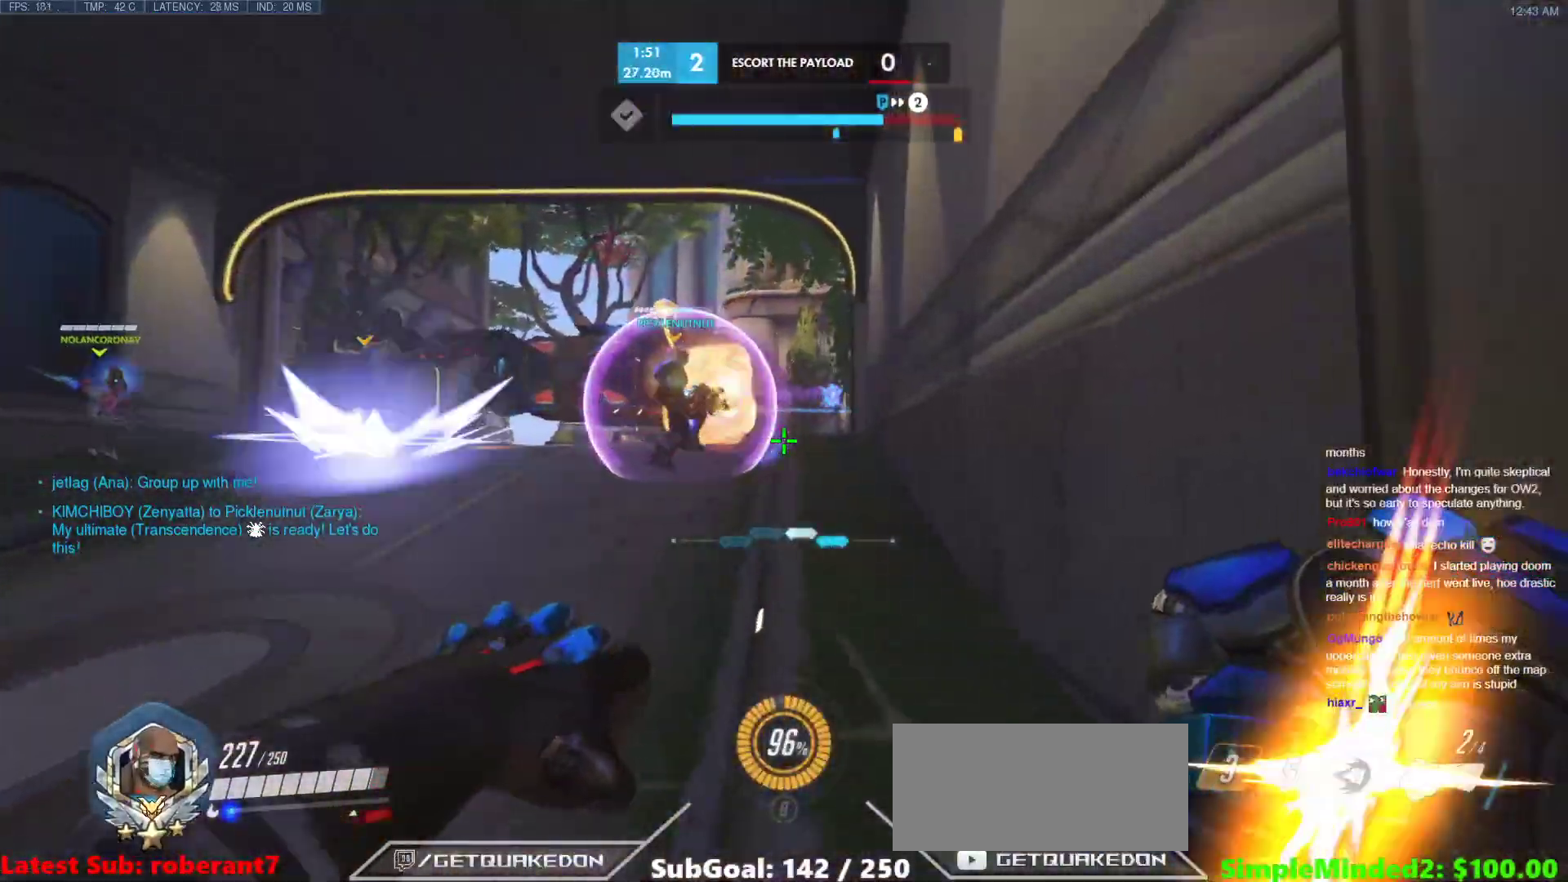
{"keys": ["d", "s"], "mouse": [], "events": [[17, "a", "up"], [341, "d", "down"], [341, "w", "up"], [478, "s", "down"]]}
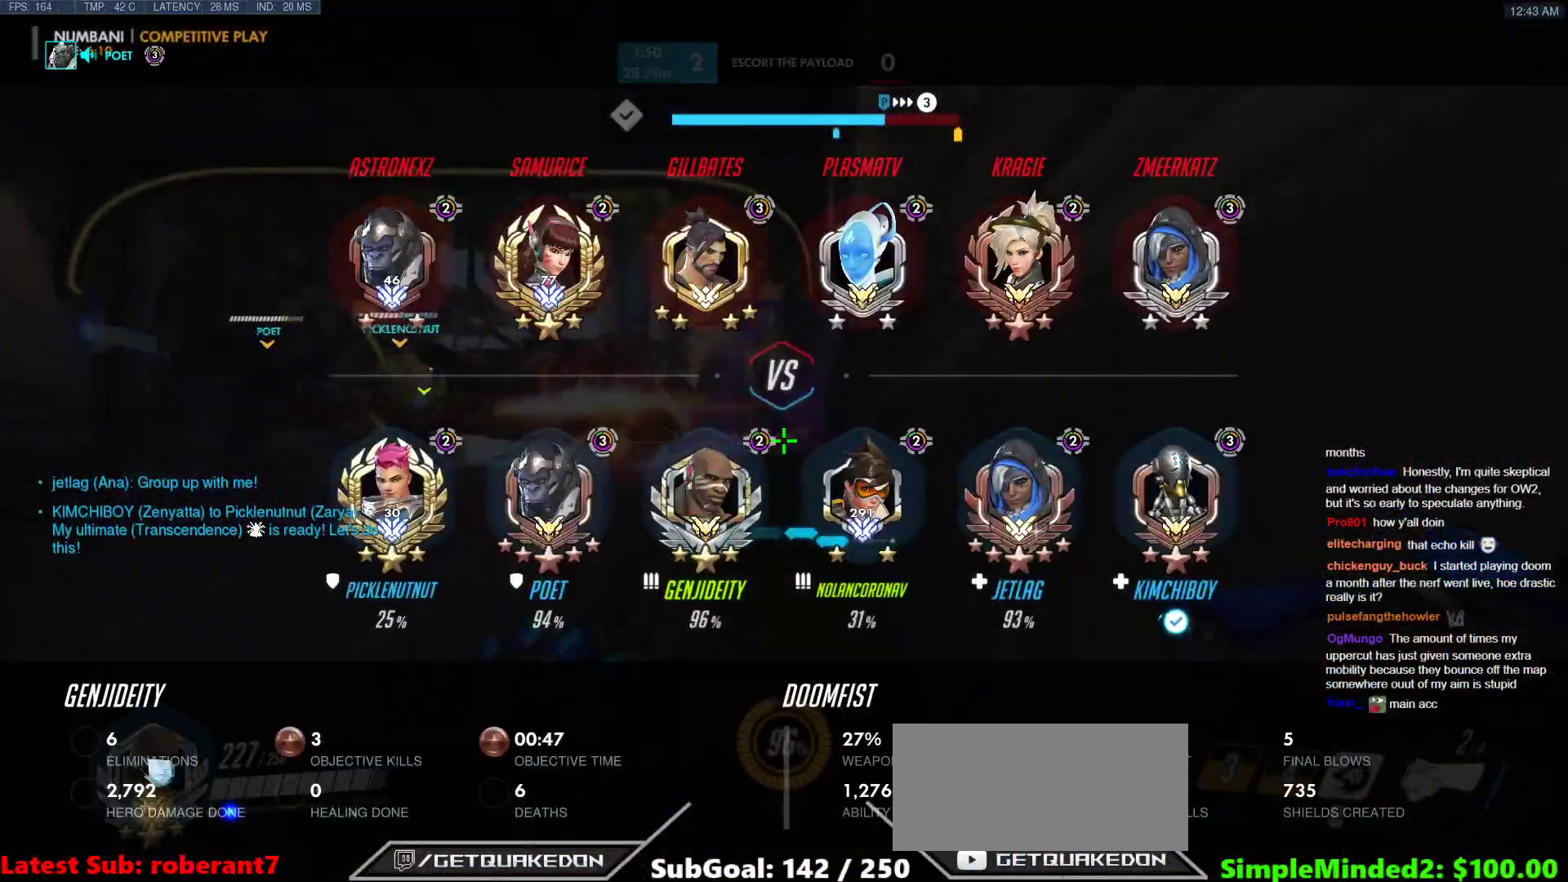
{"keys": ["d", "s"], "mouse": [], "events": [[17, "d", "up"], [444, "d", "down"]]}
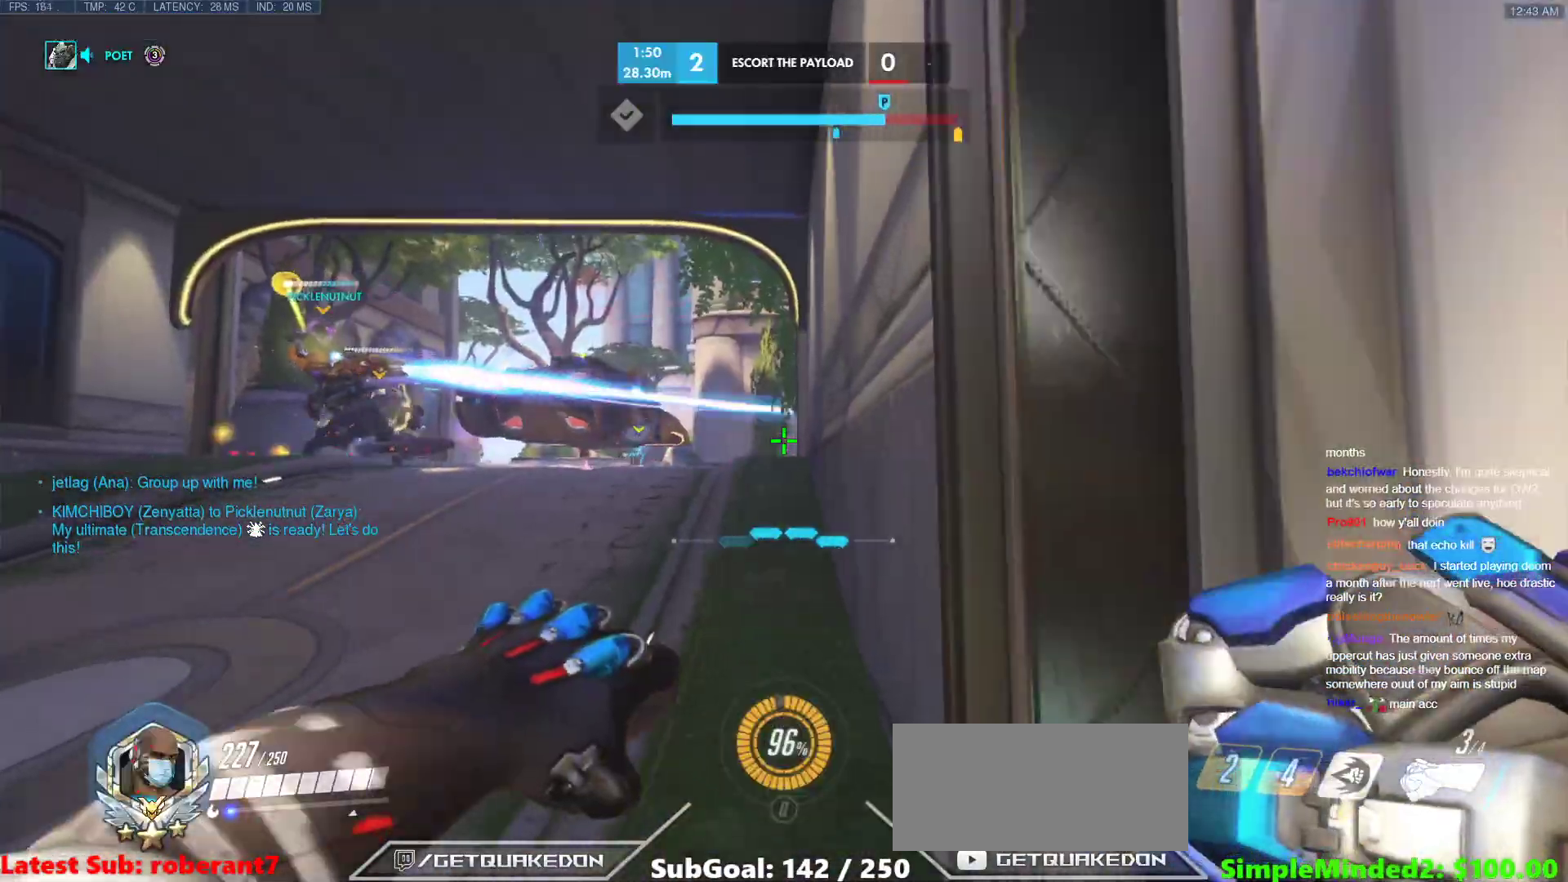
{"keys": ["s"], "mouse": [], "events": [[171, "d", "up"], [273, "a", "down"], [410, "a", "up"]]}
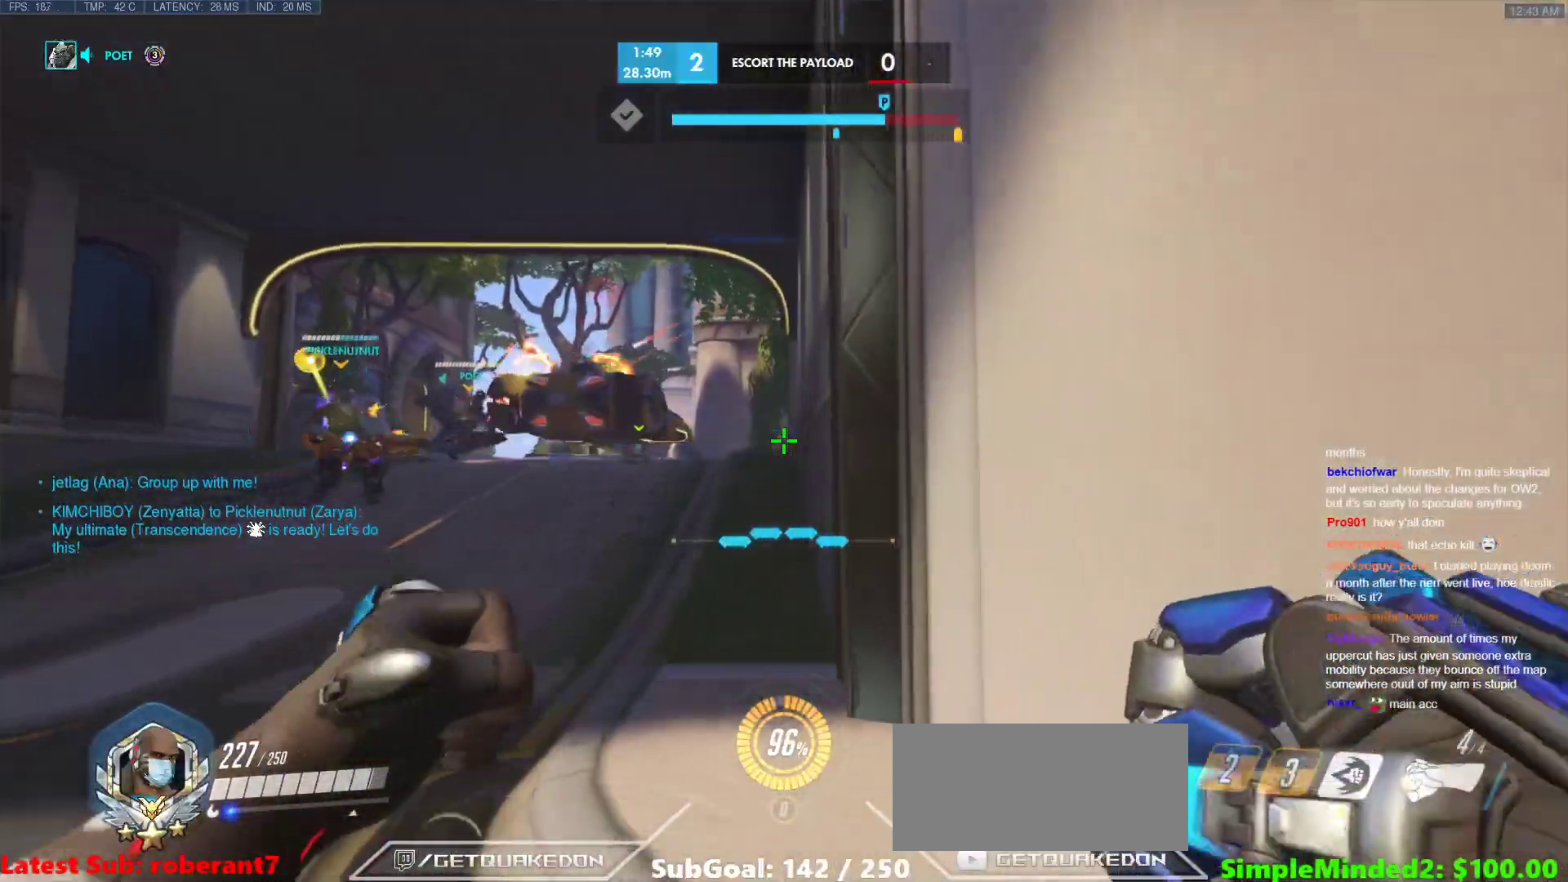
{"keys": ["d", "s"], "mouse": [], "events": [[256, "a", "down"], [376, "a", "up"], [427, "d", "down"]]}
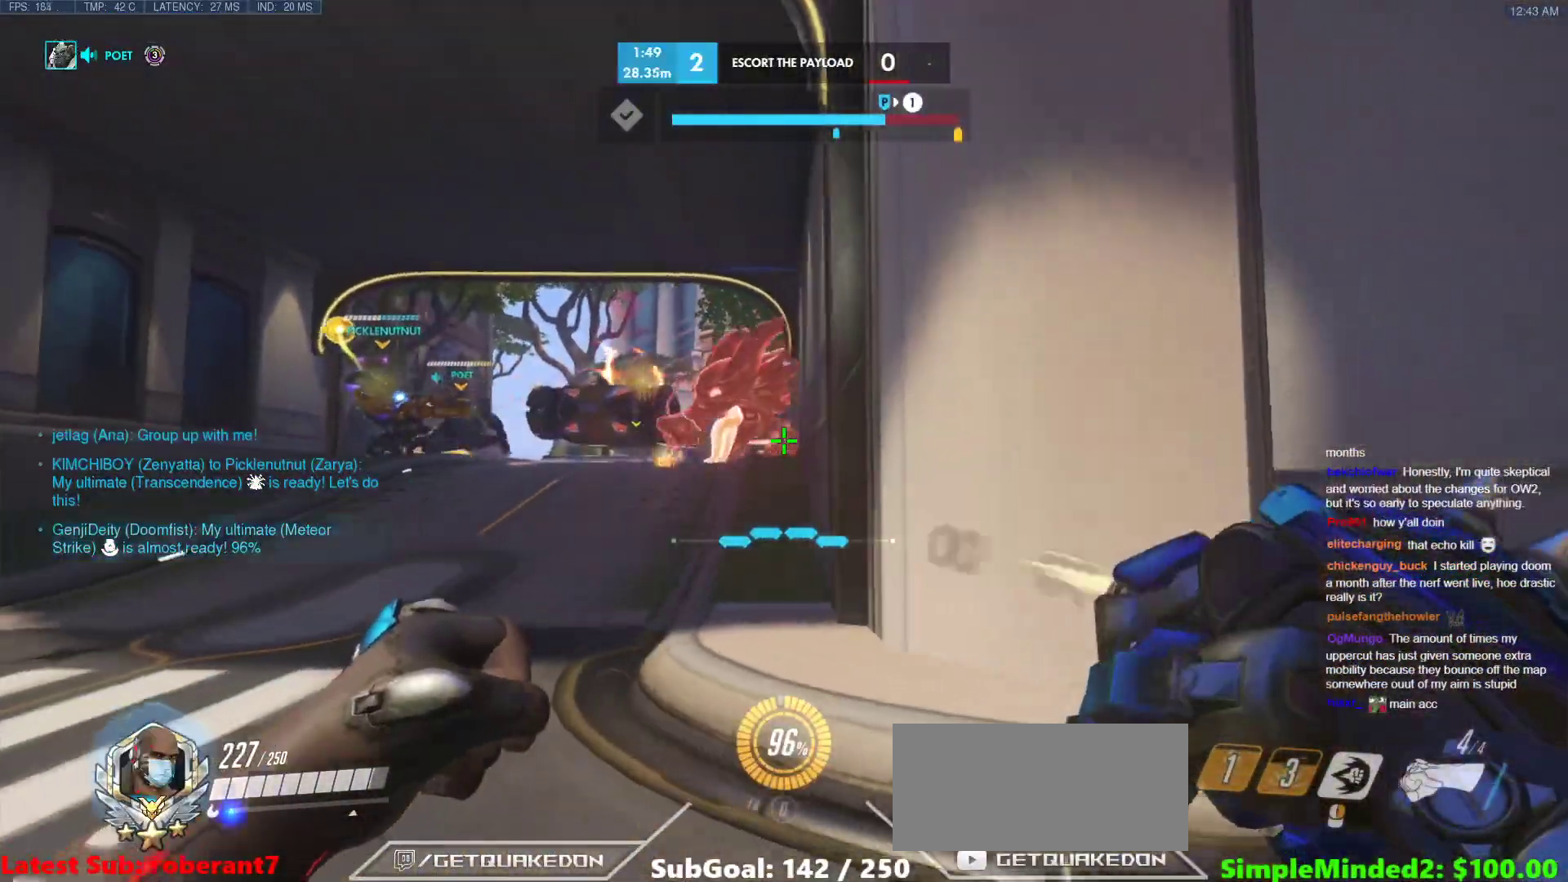
{"keys": ["a"], "mouse": [], "events": [[69, "d", "up"], [342, "a", "down"], [393, "s", "up"]]}
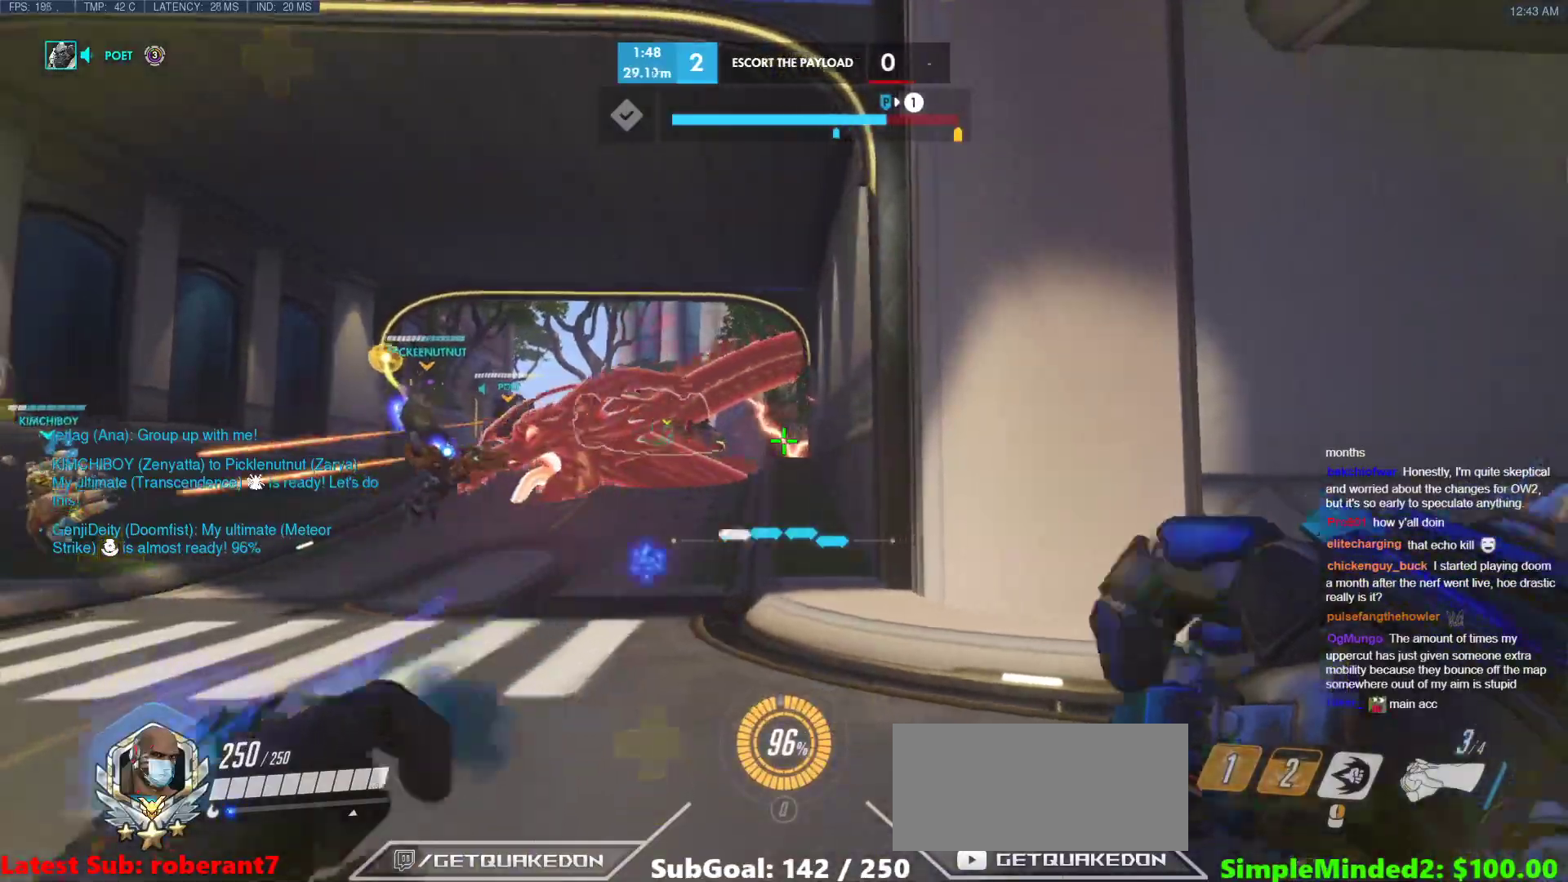
{"keys": ["w"], "mouse": [], "events": [[34, "mouse_left", "down"], [69, "d", "down"], [69, "w", "down"], [171, "a", "up"], [171, "mouse_left", "up"], [274, "d", "up"]]}
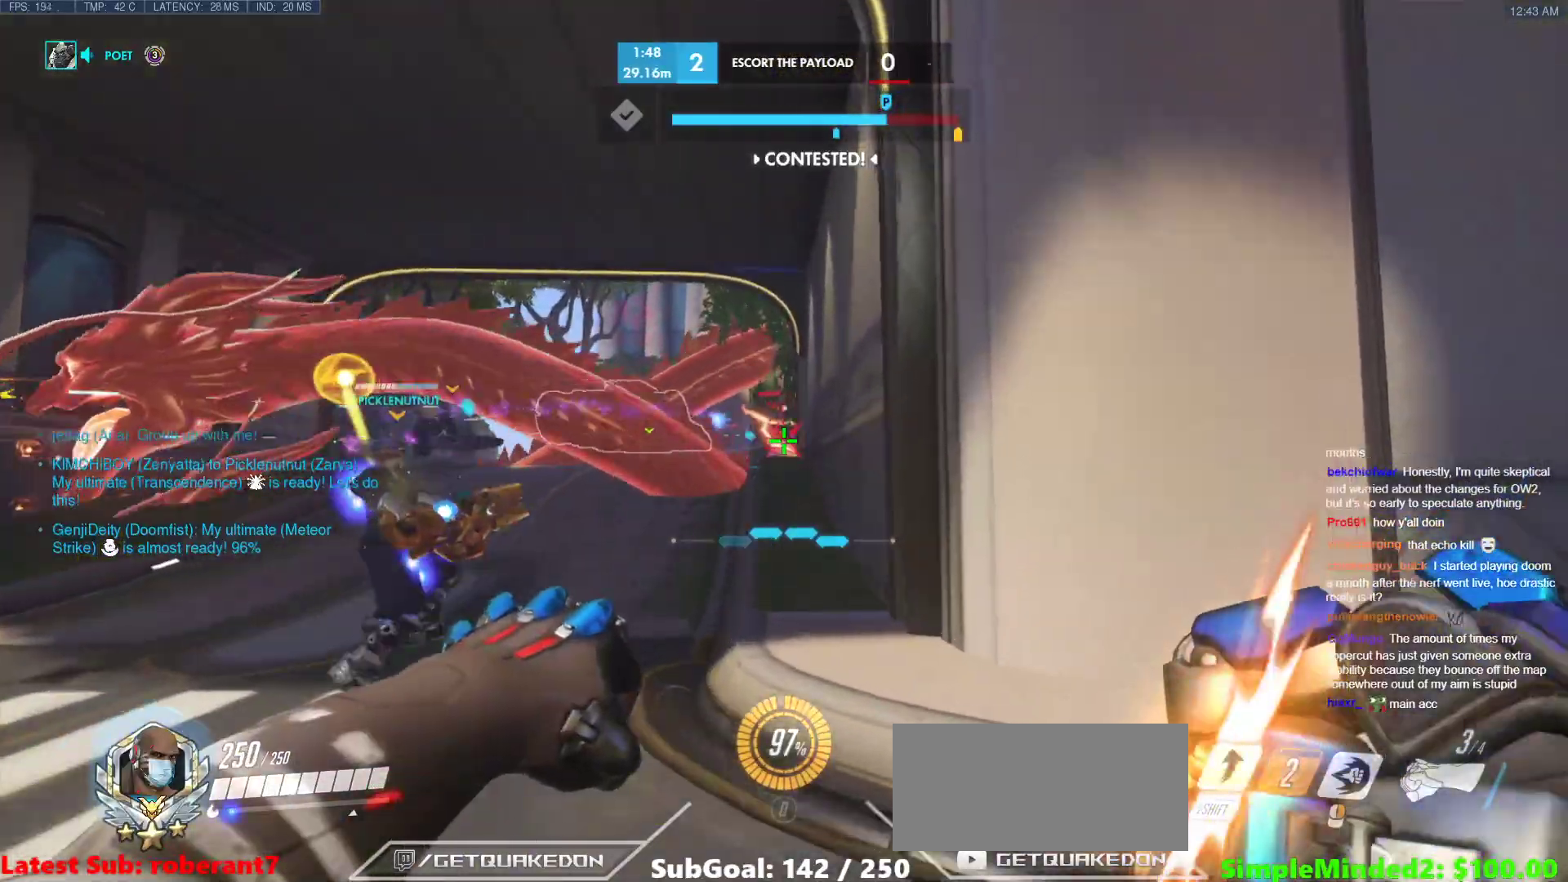
{"keys": ["d"], "mouse": [], "events": [[154, "d", "down"], [188, "mouse_left", "down"], [188, "w", "up"], [325, "mouse_left", "up"]]}
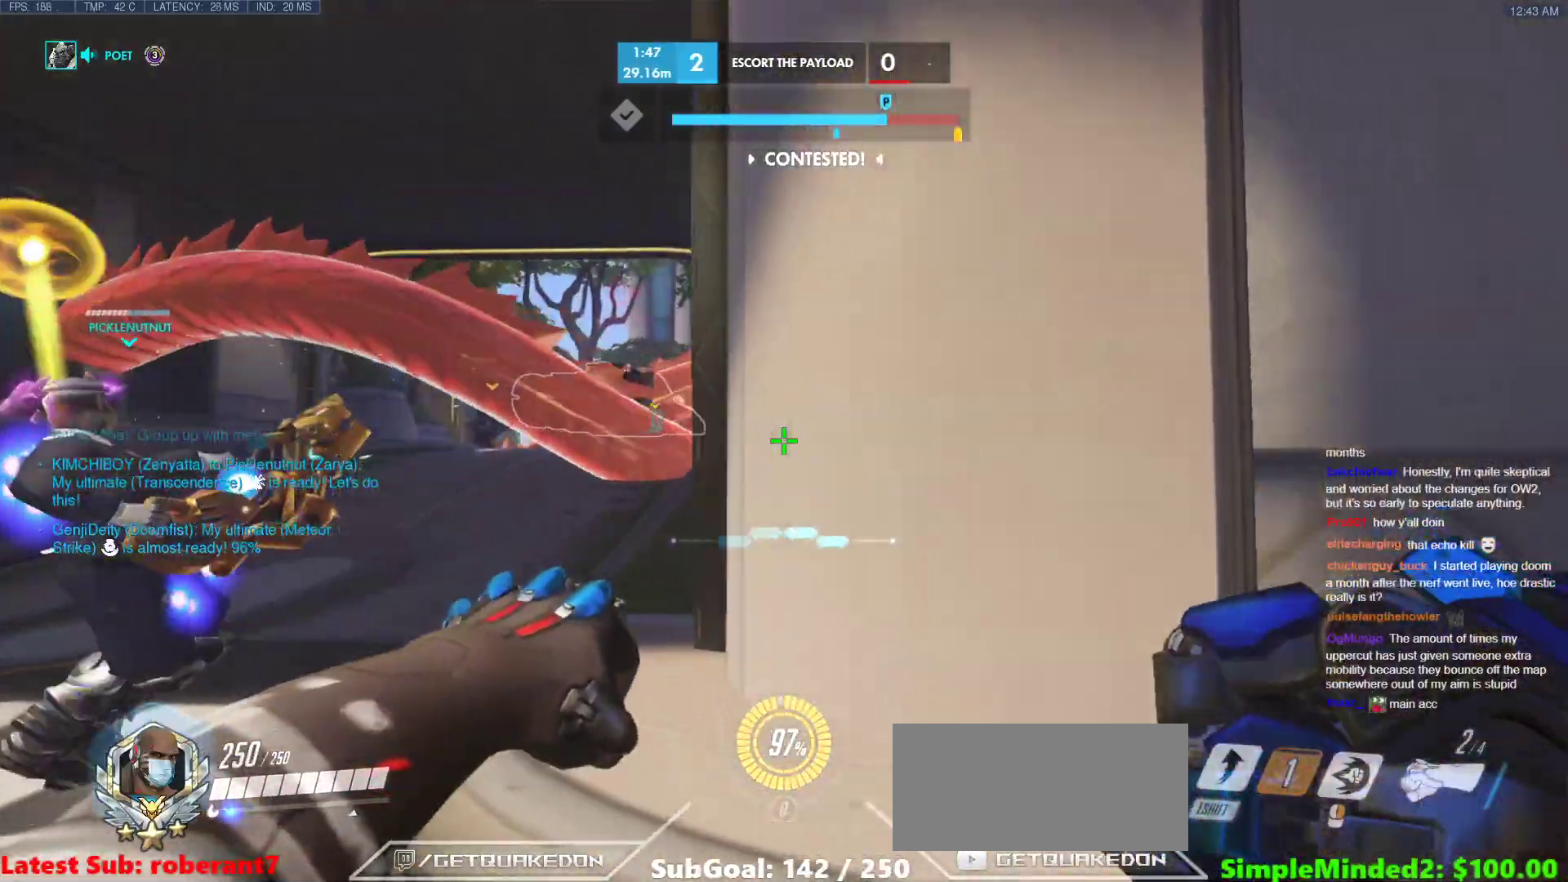
{"keys": ["d", "s"], "mouse": [], "events": [[119, "s", "down"]]}
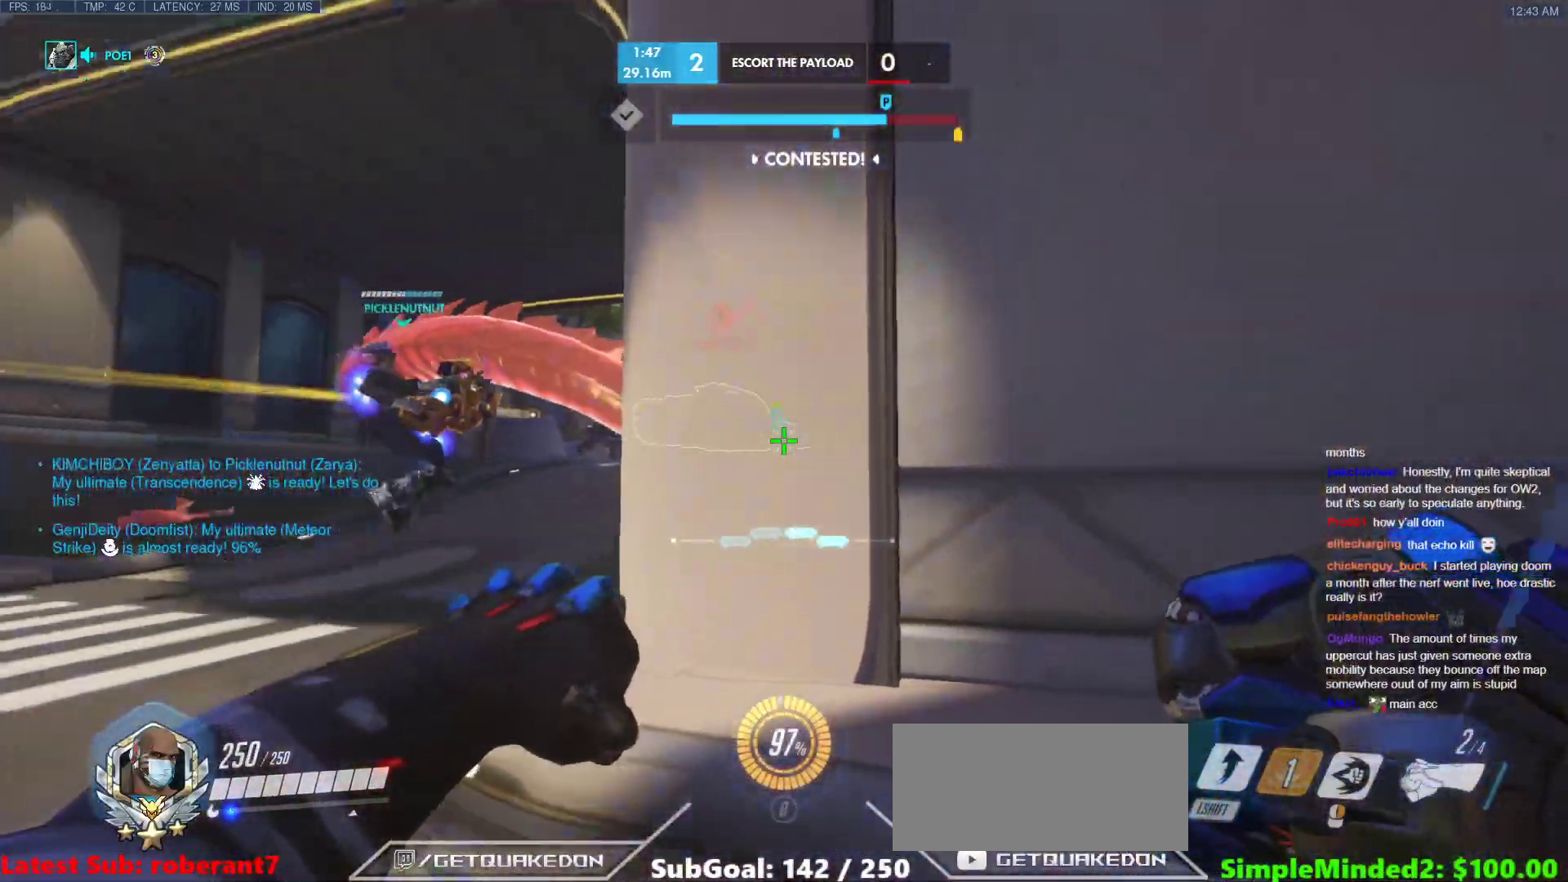
{"keys": ["a", "w"], "mouse": [], "events": [[119, "s", "up"], [307, "w", "down"], [358, "a", "down"], [410, "d", "up"]]}
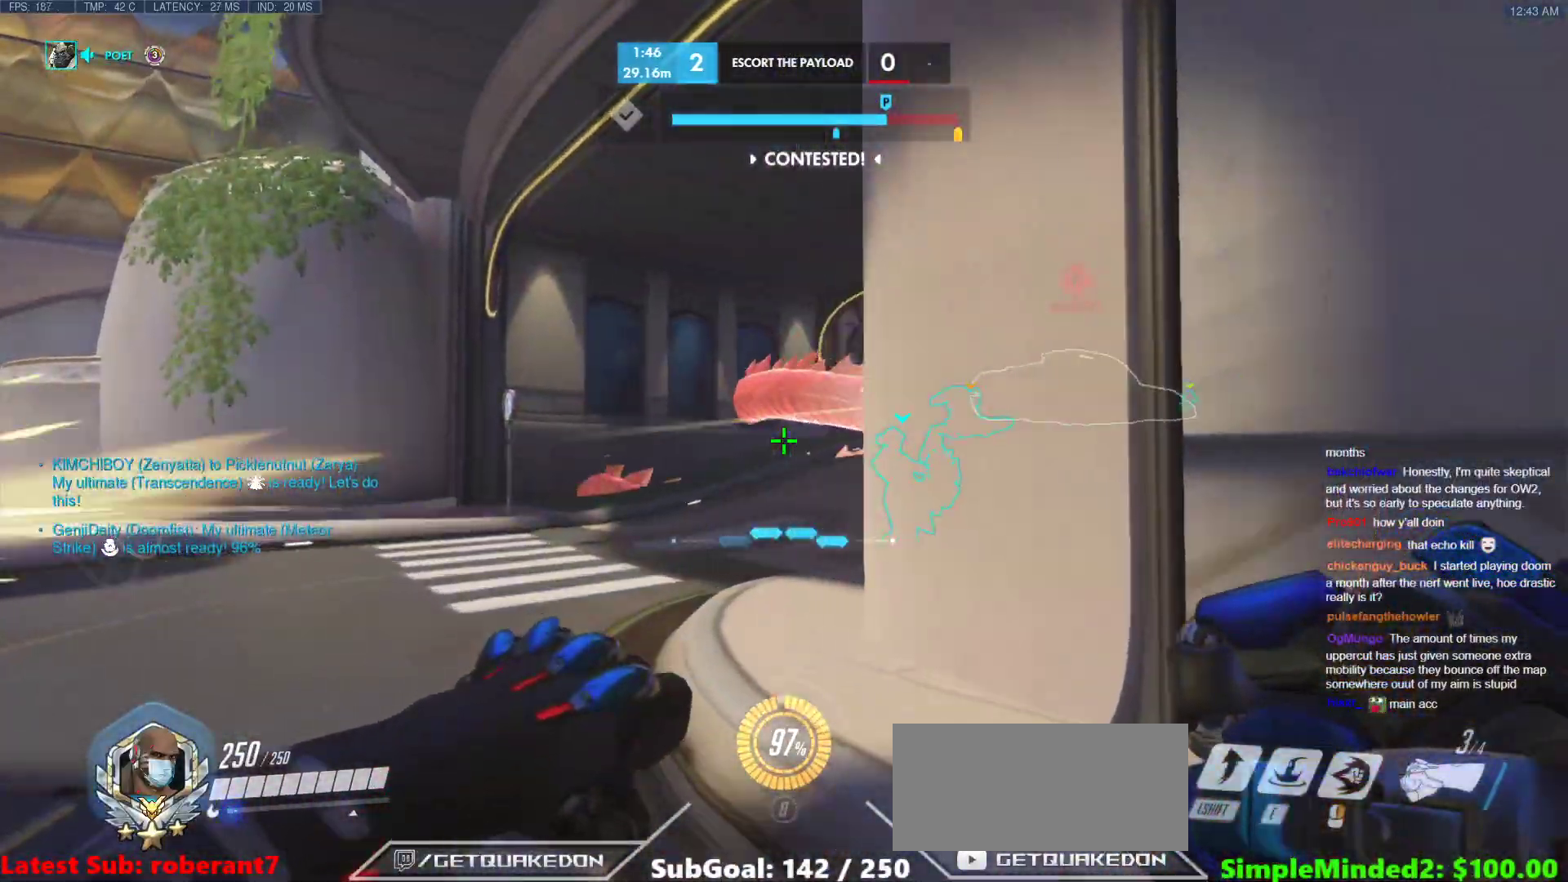
{"keys": ["a", "w"], "mouse": [], "events": []}
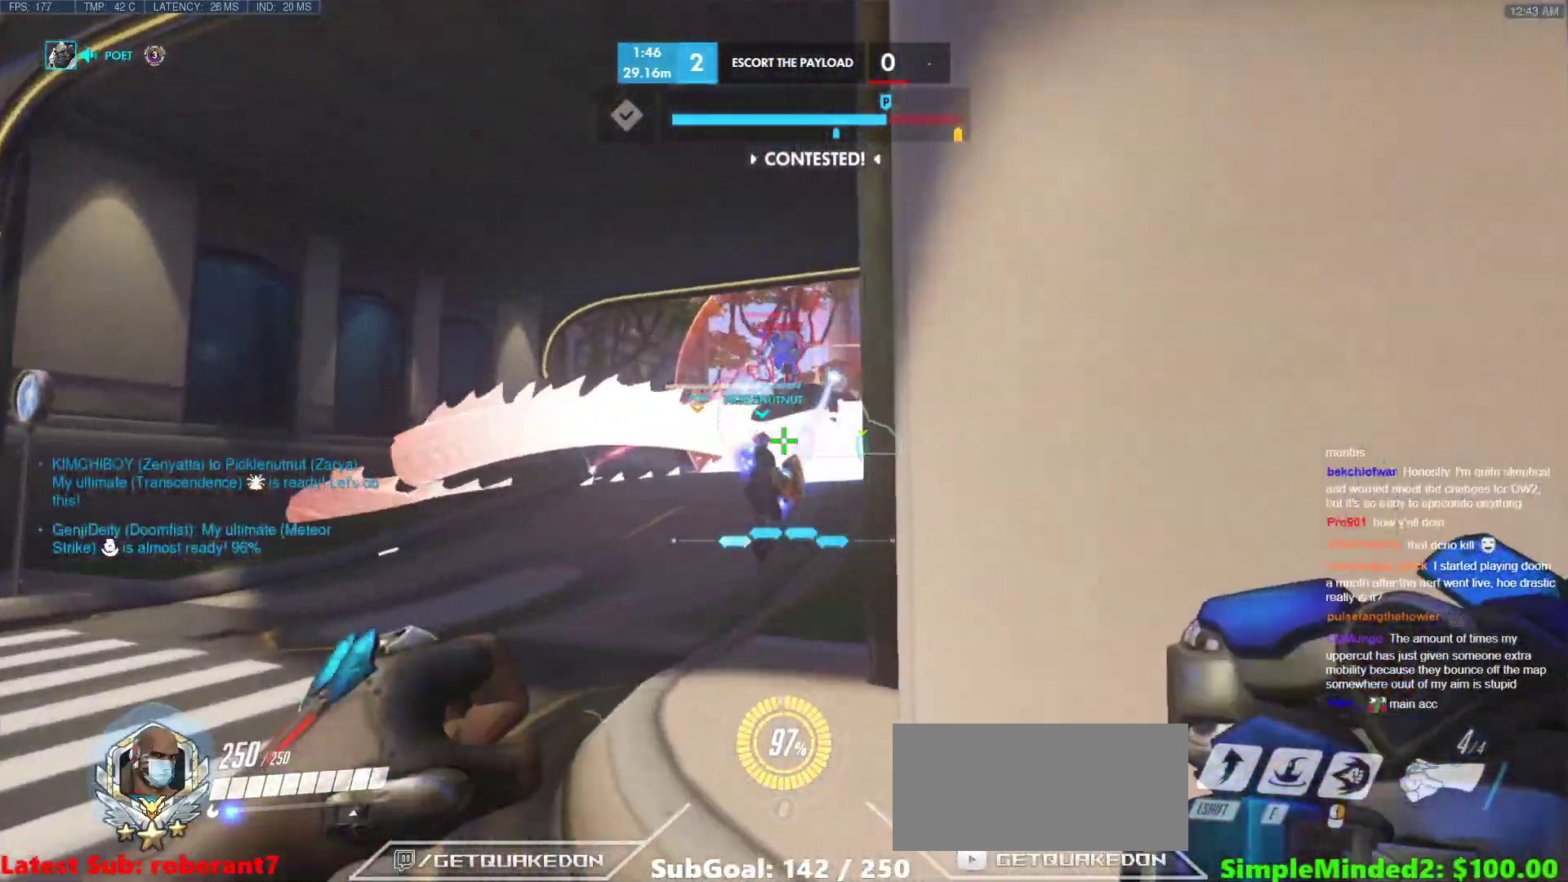
{"keys": ["d"], "mouse": ["left"], "events": [[307, "a", "up"], [307, "d", "down"], [342, "mouse_left", "down"], [342, "w", "up"]]}